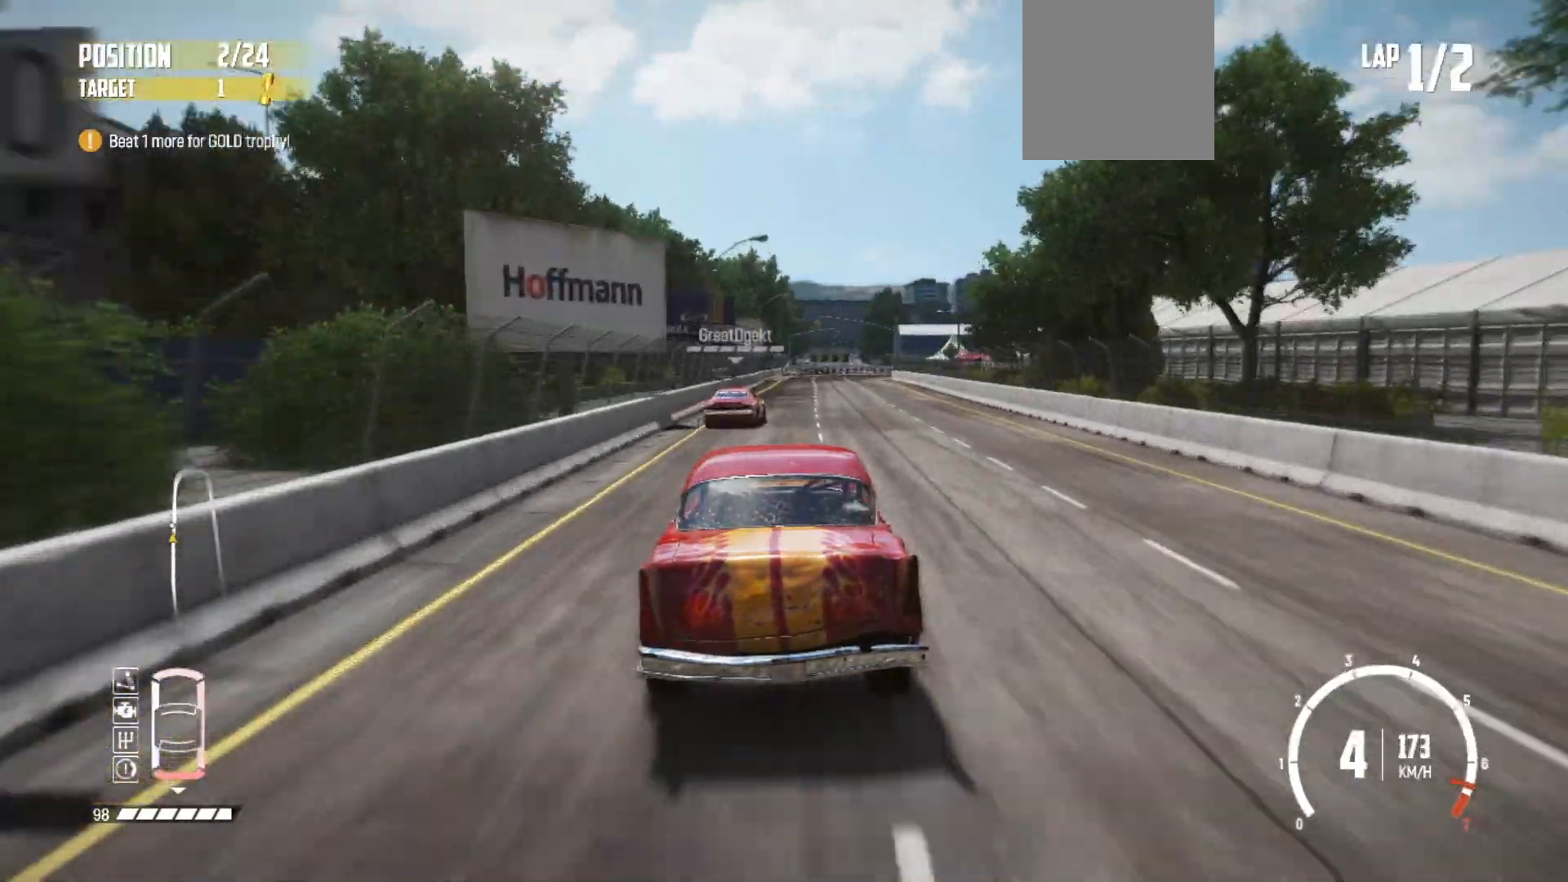
Gameplay with a controller (Xbox layout); each line is a JSON object with the inputs held at the frame after it. "events" lists button and stick changes between this image and that frame as [ms after this image, input, new state], when the widget could be followed in between. Not read: right_stick.
{"buttons": ["L2", "R2"], "left_stick": "center", "events": [[483, "L2", "down"]]}
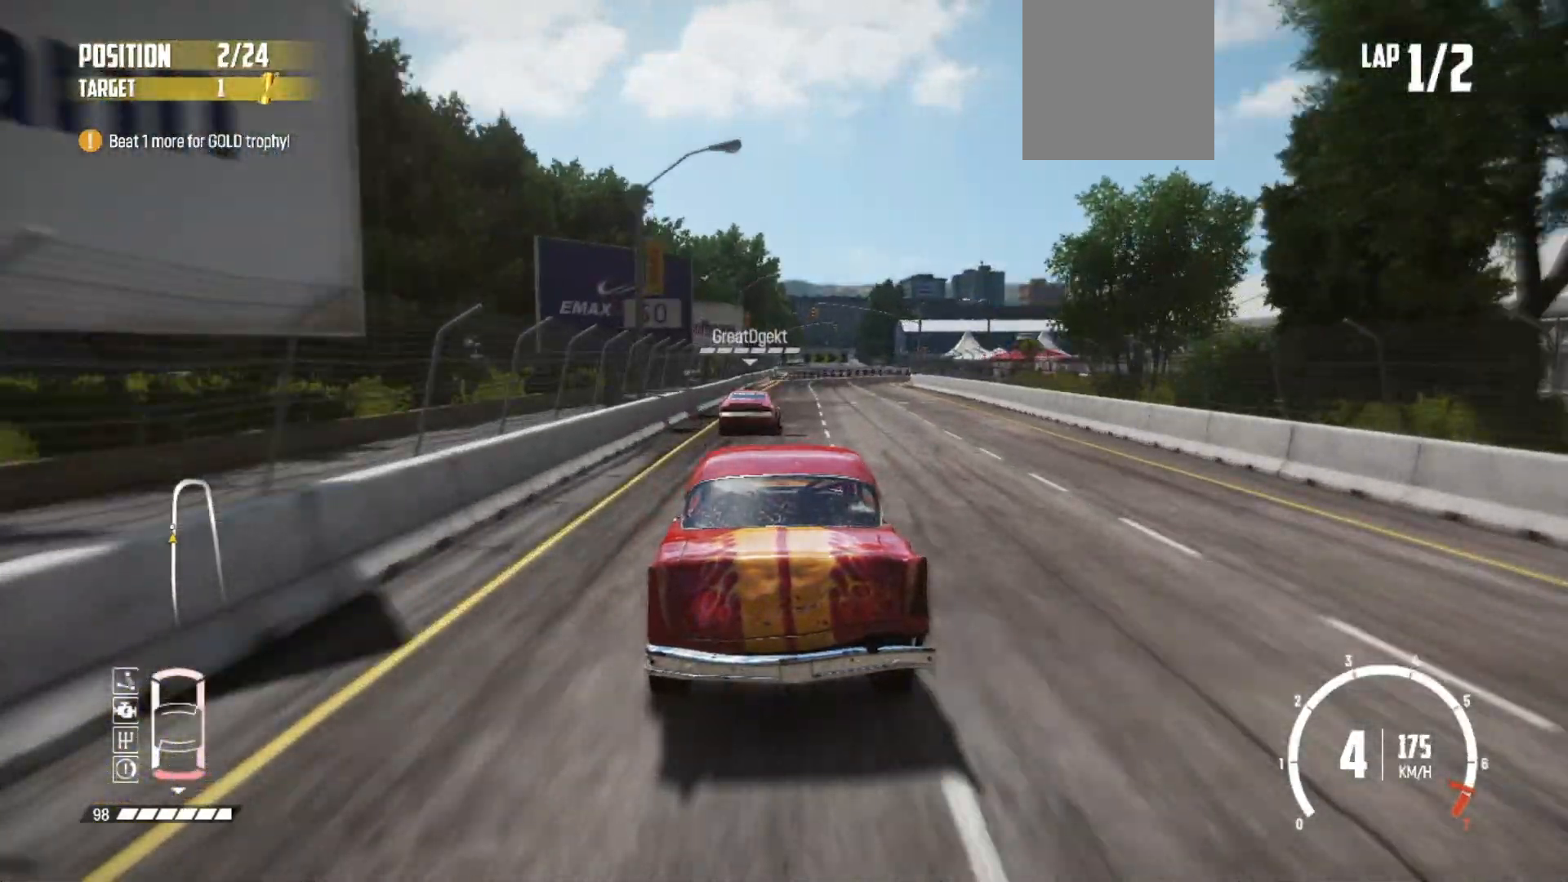
{"buttons": ["L2"], "left_stick": "center", "events": [[67, "R2", "up"], [233, "L1", "down"], [233, "left_stick", "right"], [383, "L1", "up"], [433, "left_stick", "center"]]}
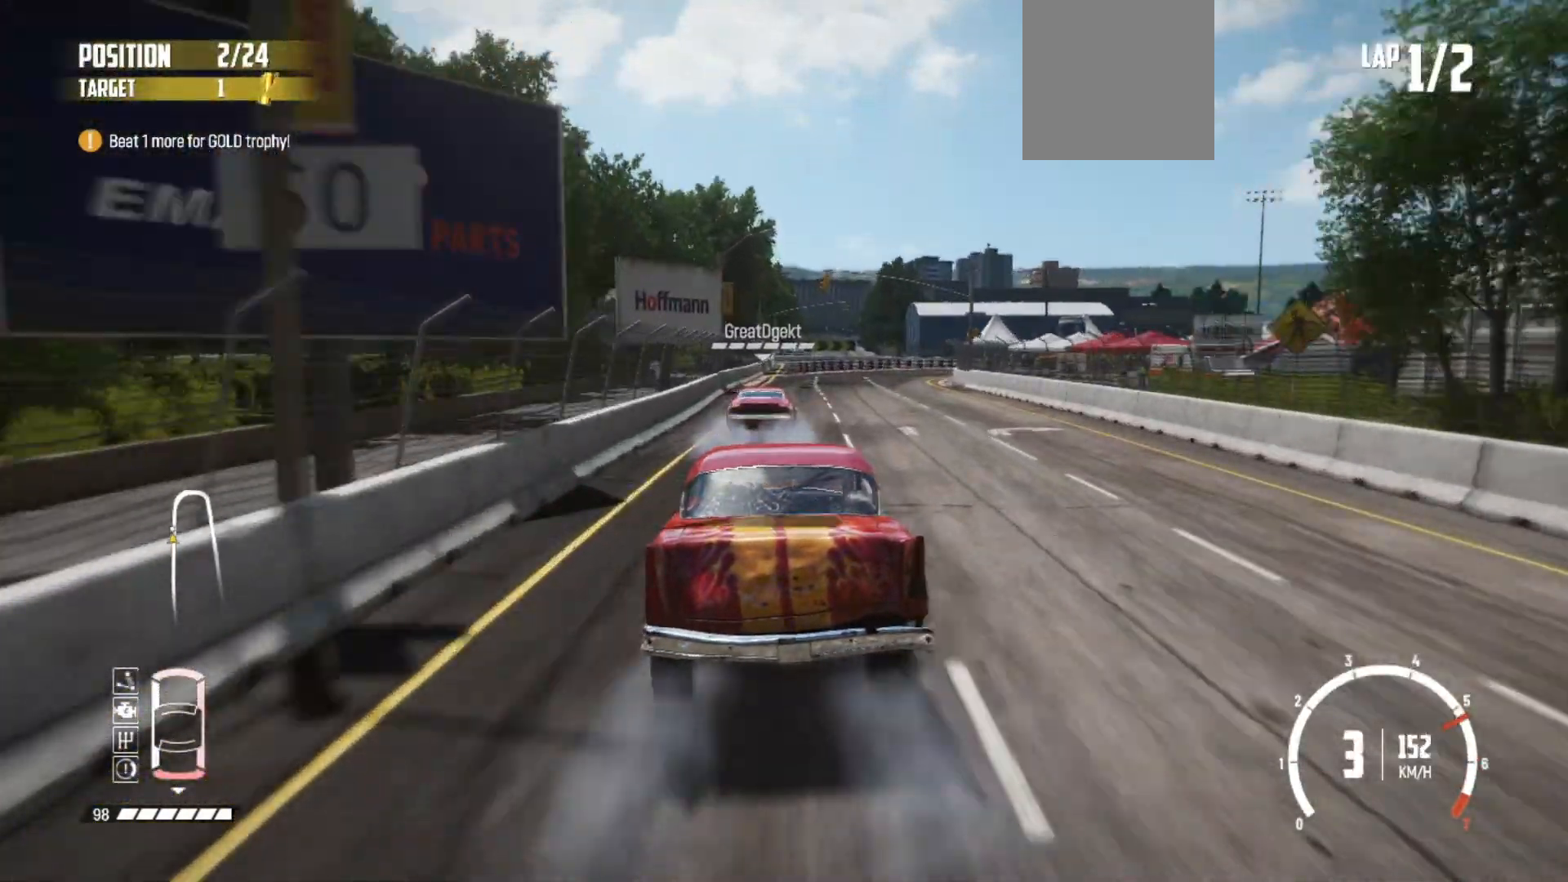
{"buttons": ["L2"], "left_stick": "center", "events": [[133, "left_stick", "right"], [167, "L1", "down"], [267, "L1", "up"], [333, "left_stick", "center"]]}
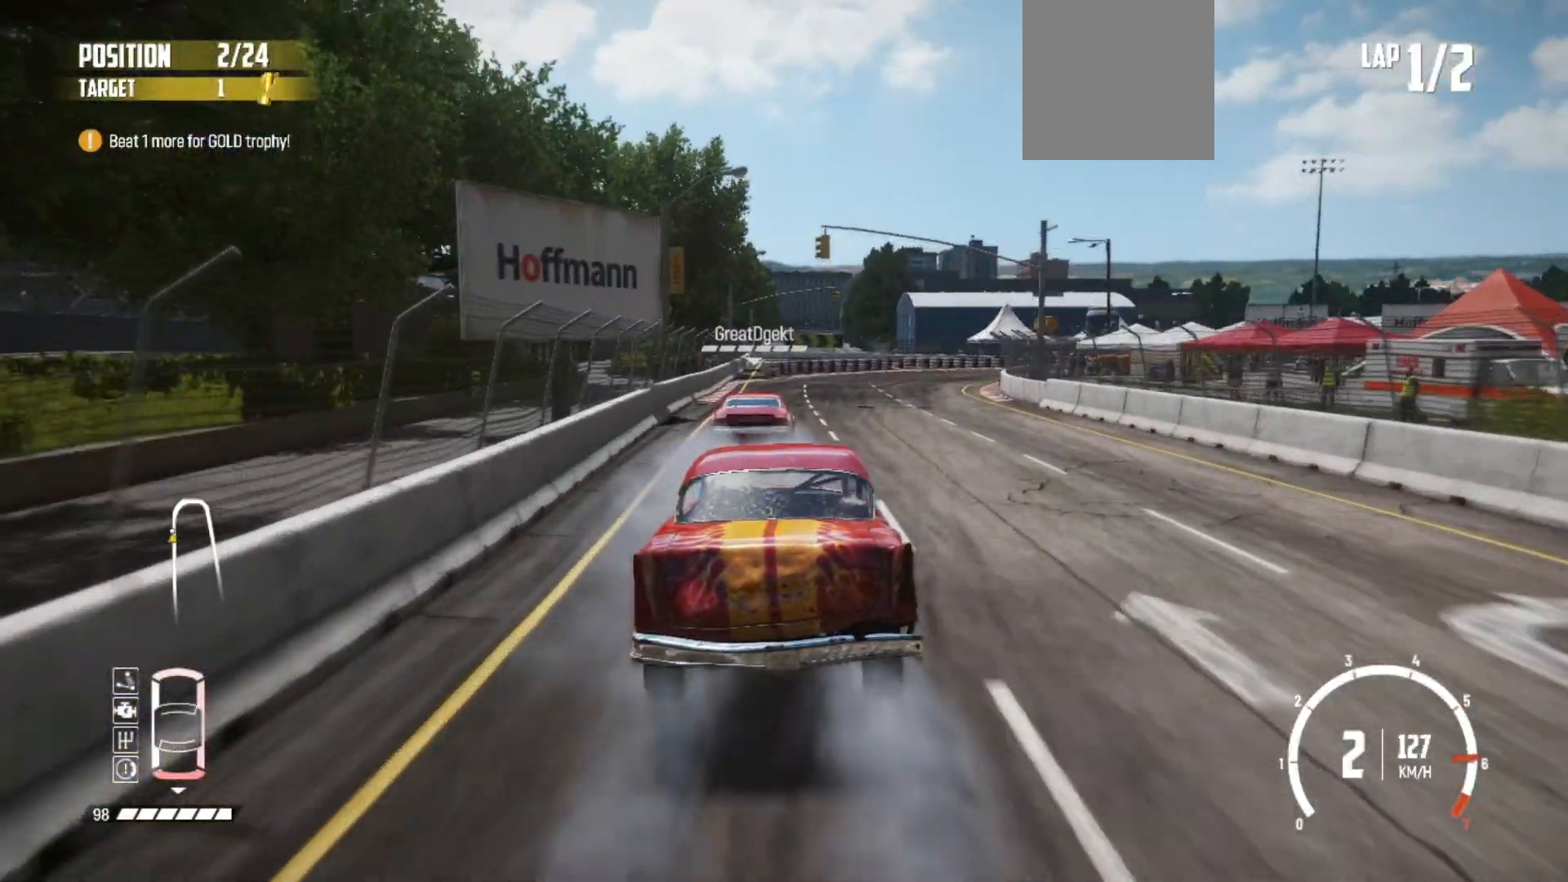
{"buttons": ["L2"], "left_stick": "right", "events": [[167, "left_stick", "right"]]}
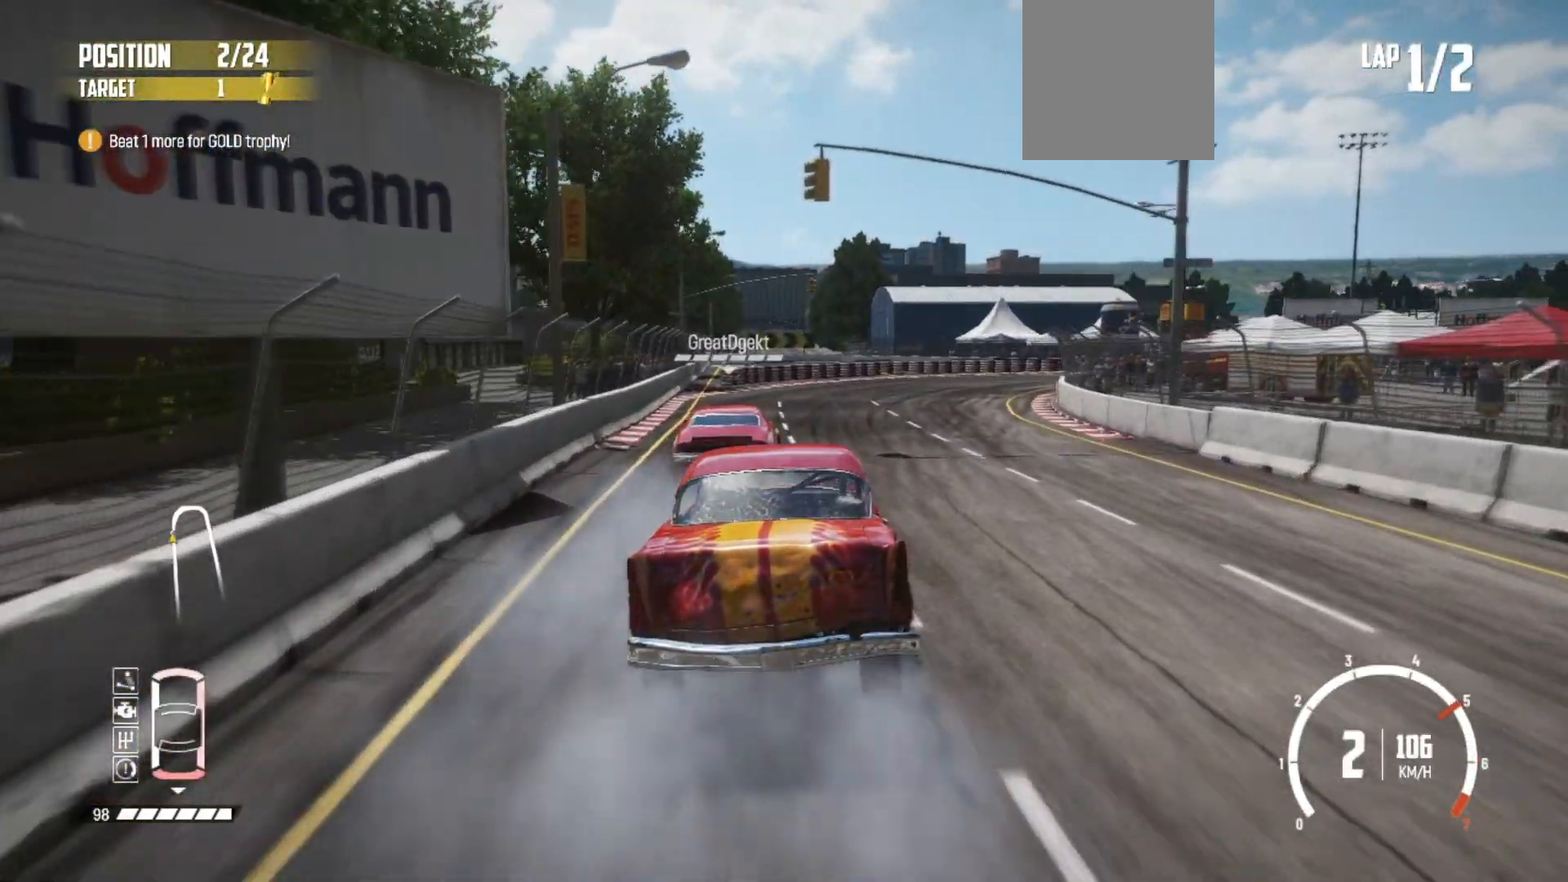
{"buttons": ["R2"], "left_stick": "right", "events": [[117, "R2", "down"], [167, "L2", "up"], [233, "left_stick", "center"], [483, "left_stick", "right"]]}
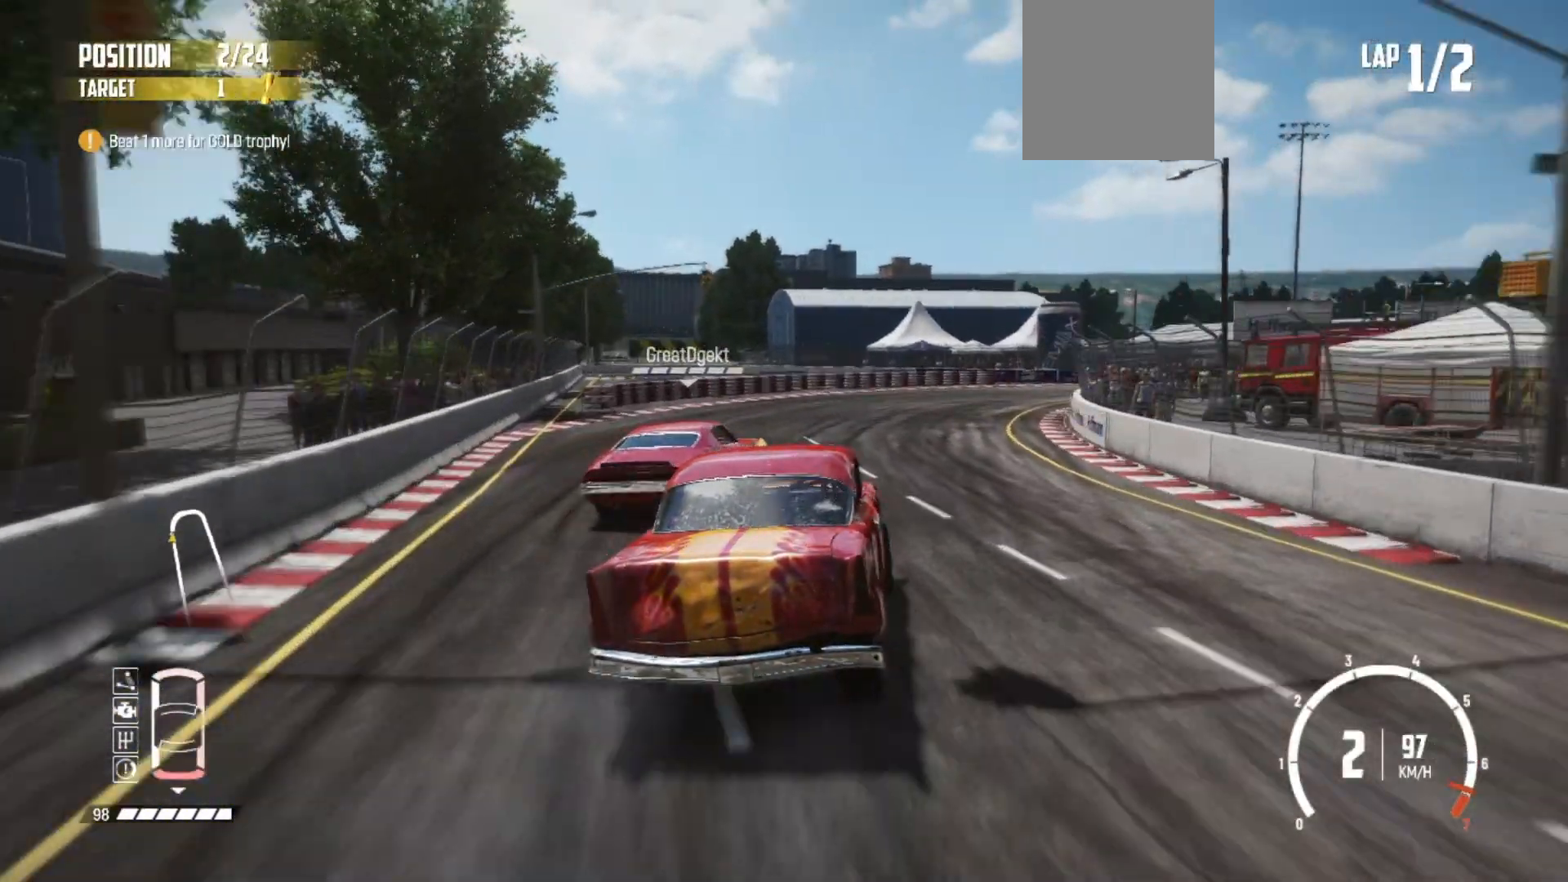
{"buttons": ["R2"], "left_stick": "right", "events": [[133, "R2", "up"], [217, "R2", "down"], [333, "R2", "up"], [383, "R2", "down"]]}
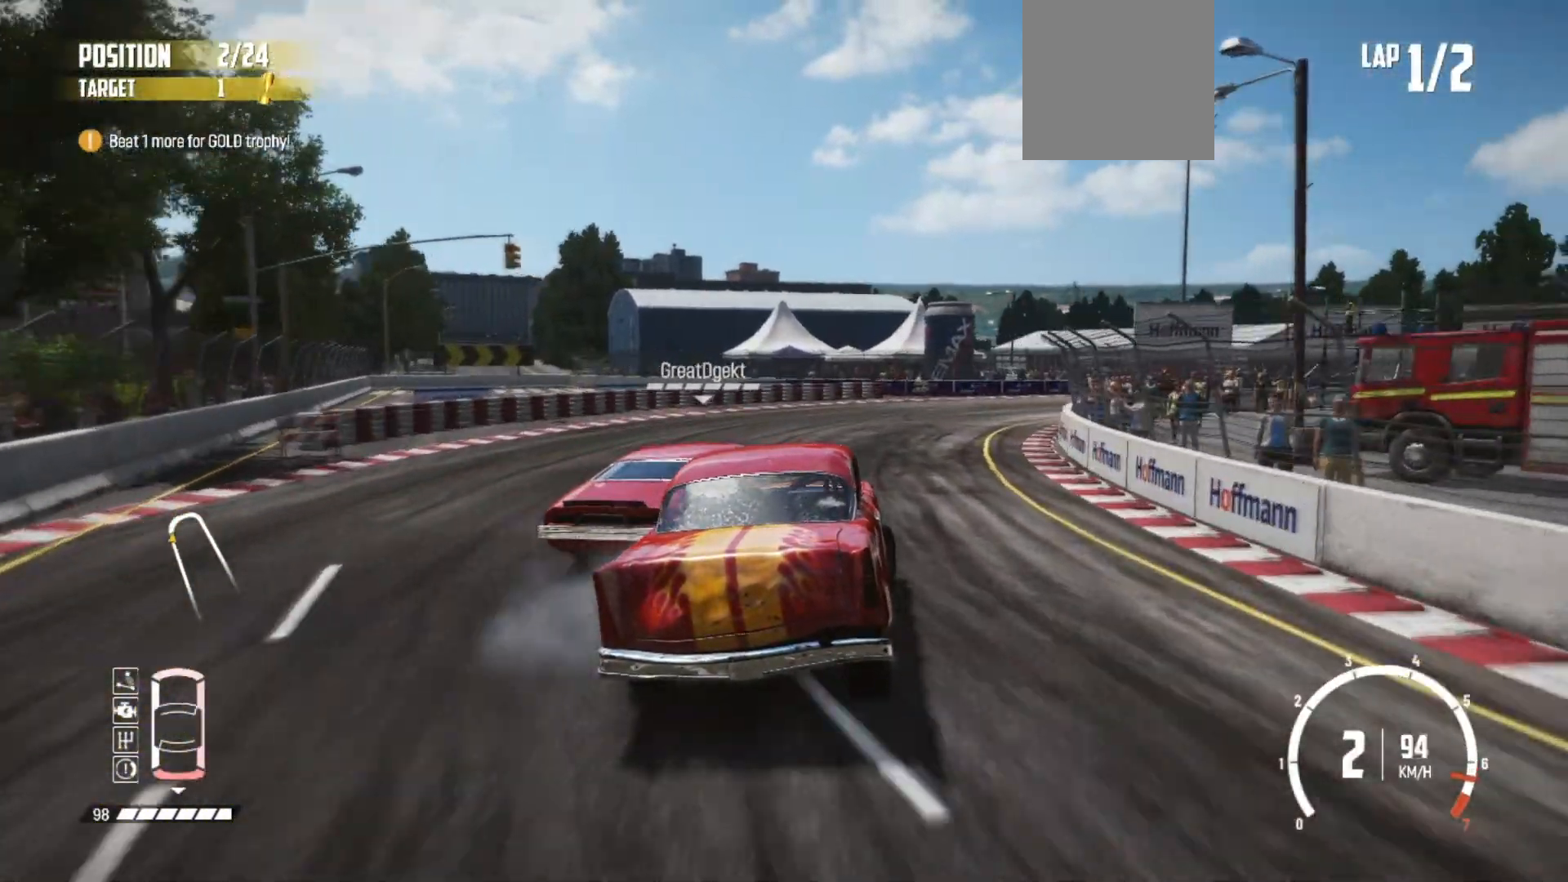
{"buttons": ["B"], "left_stick": "right", "events": [[33, "left_stick", "center"], [283, "left_stick", "right"], [367, "R2", "up"], [483, "B", "down"]]}
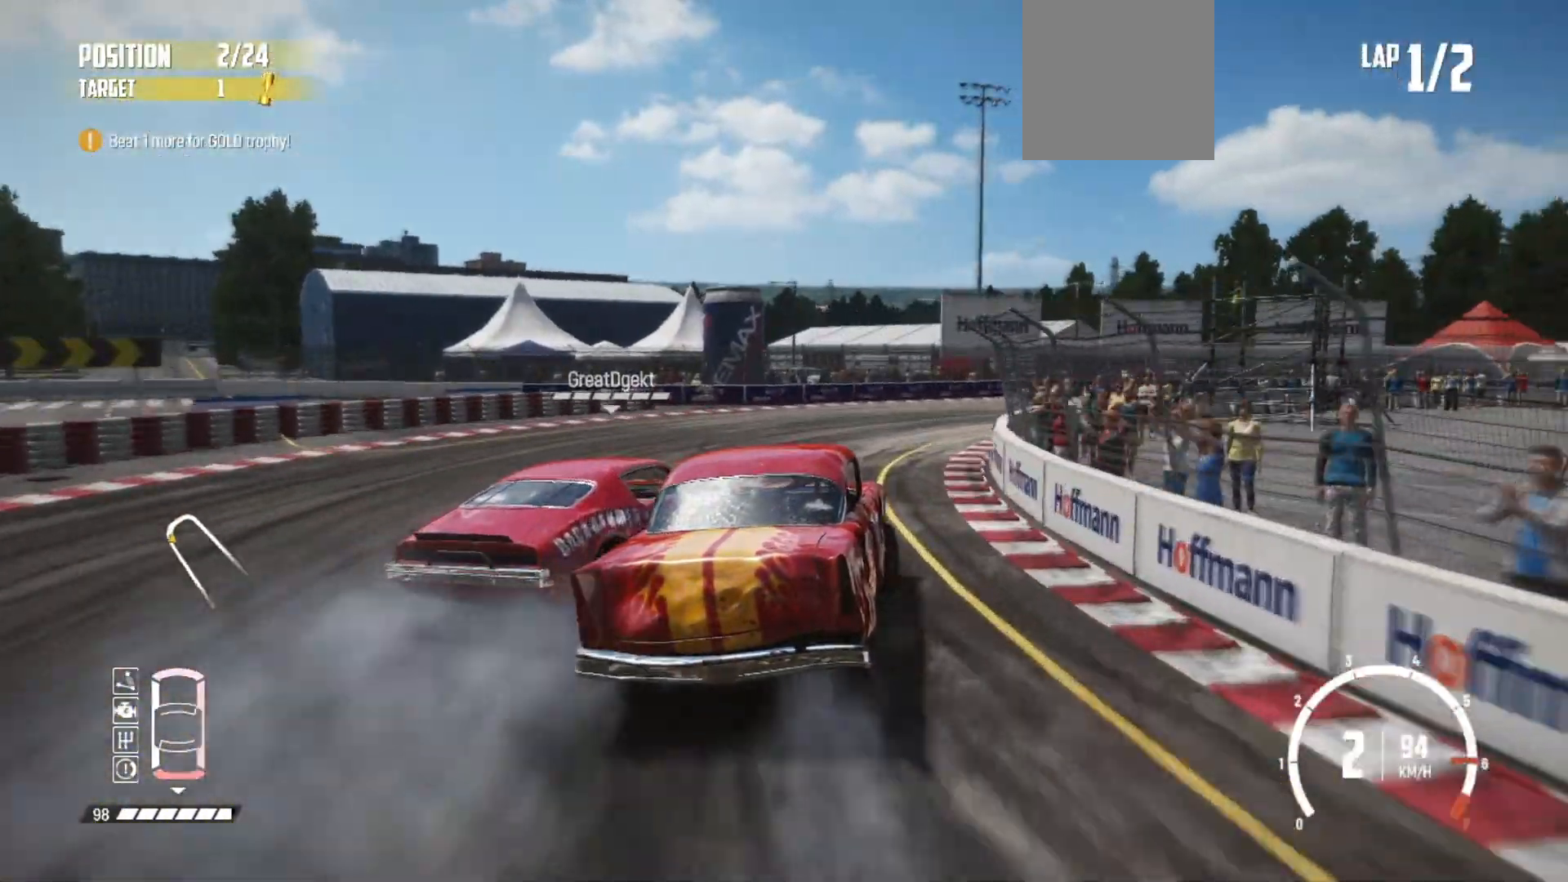
{"buttons": ["R2"], "left_stick": "right", "events": [[33, "L2", "down"], [33, "L3", "down"], [183, "B", "up"], [183, "L2", "up"], [183, "L3", "up"], [283, "L3", "down"], [333, "L3", "up"], [383, "R2", "down"]]}
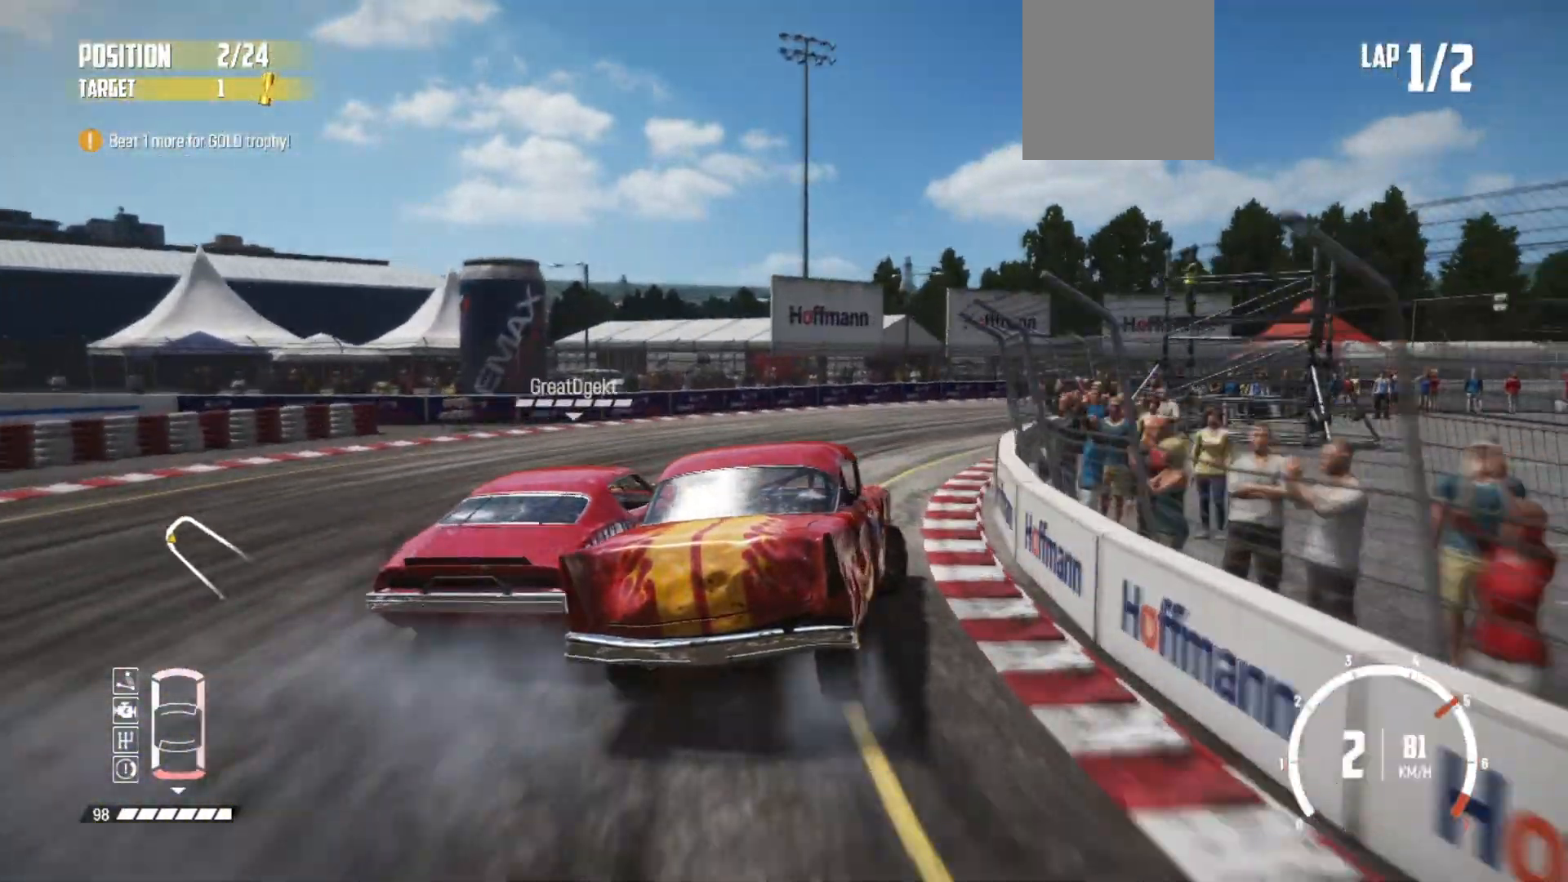
{"buttons": ["R2"], "left_stick": "right", "events": [[83, "R2", "up"], [117, "R2", "down"], [133, "left_stick", "center"], [317, "left_stick", "right"], [433, "R2", "up"], [483, "R2", "down"]]}
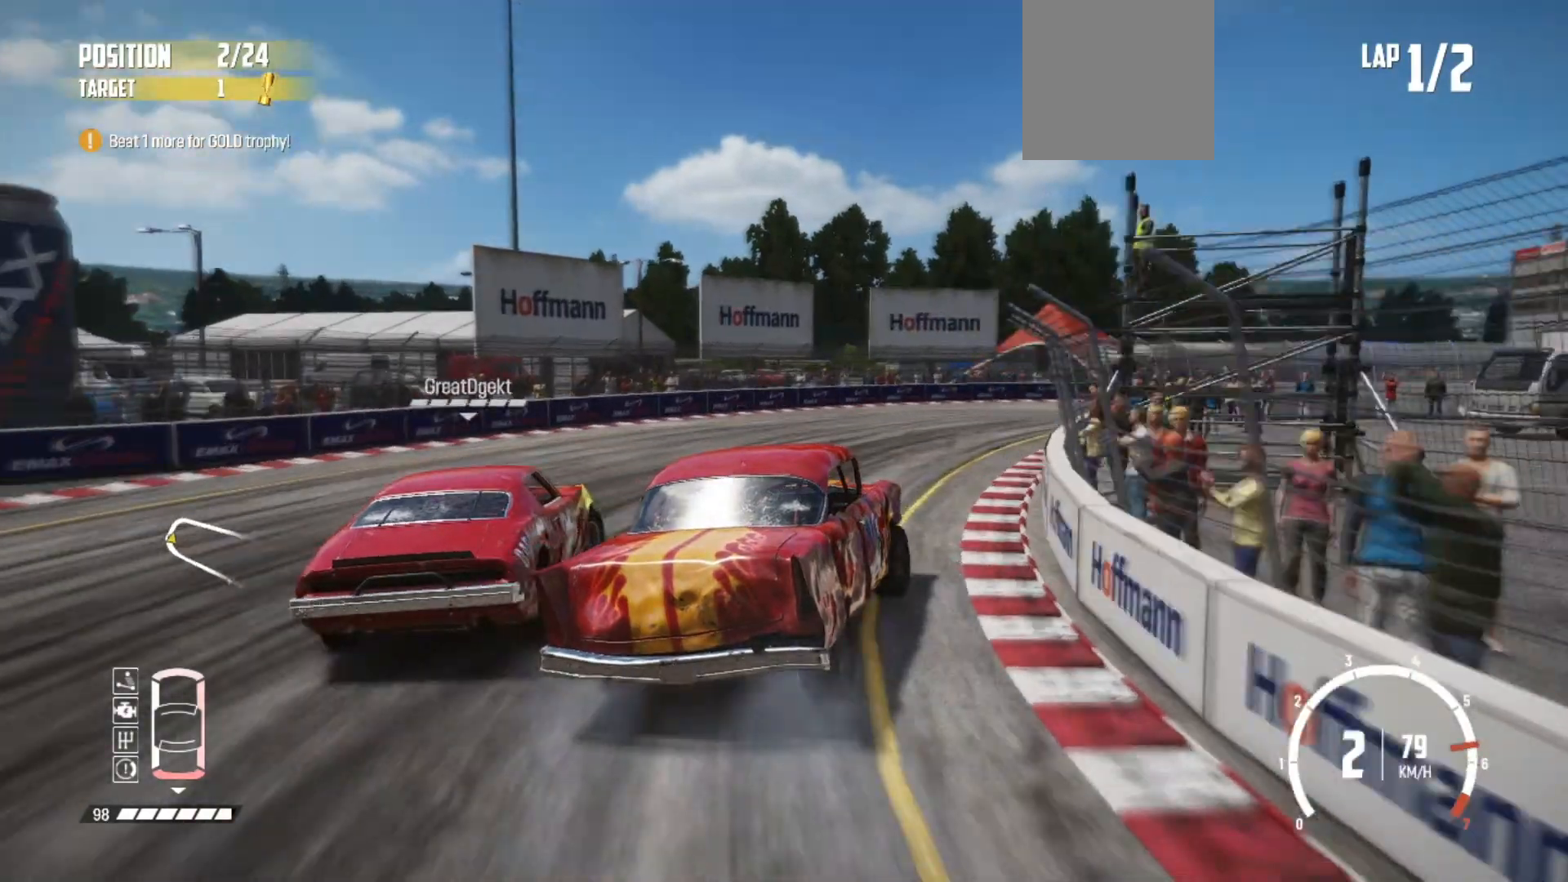
{"buttons": [], "left_stick": "center", "events": [[117, "R2", "up"], [183, "R2", "down"], [283, "R2", "up"], [333, "R2", "down"], [383, "left_stick", "center"], [483, "R2", "up"]]}
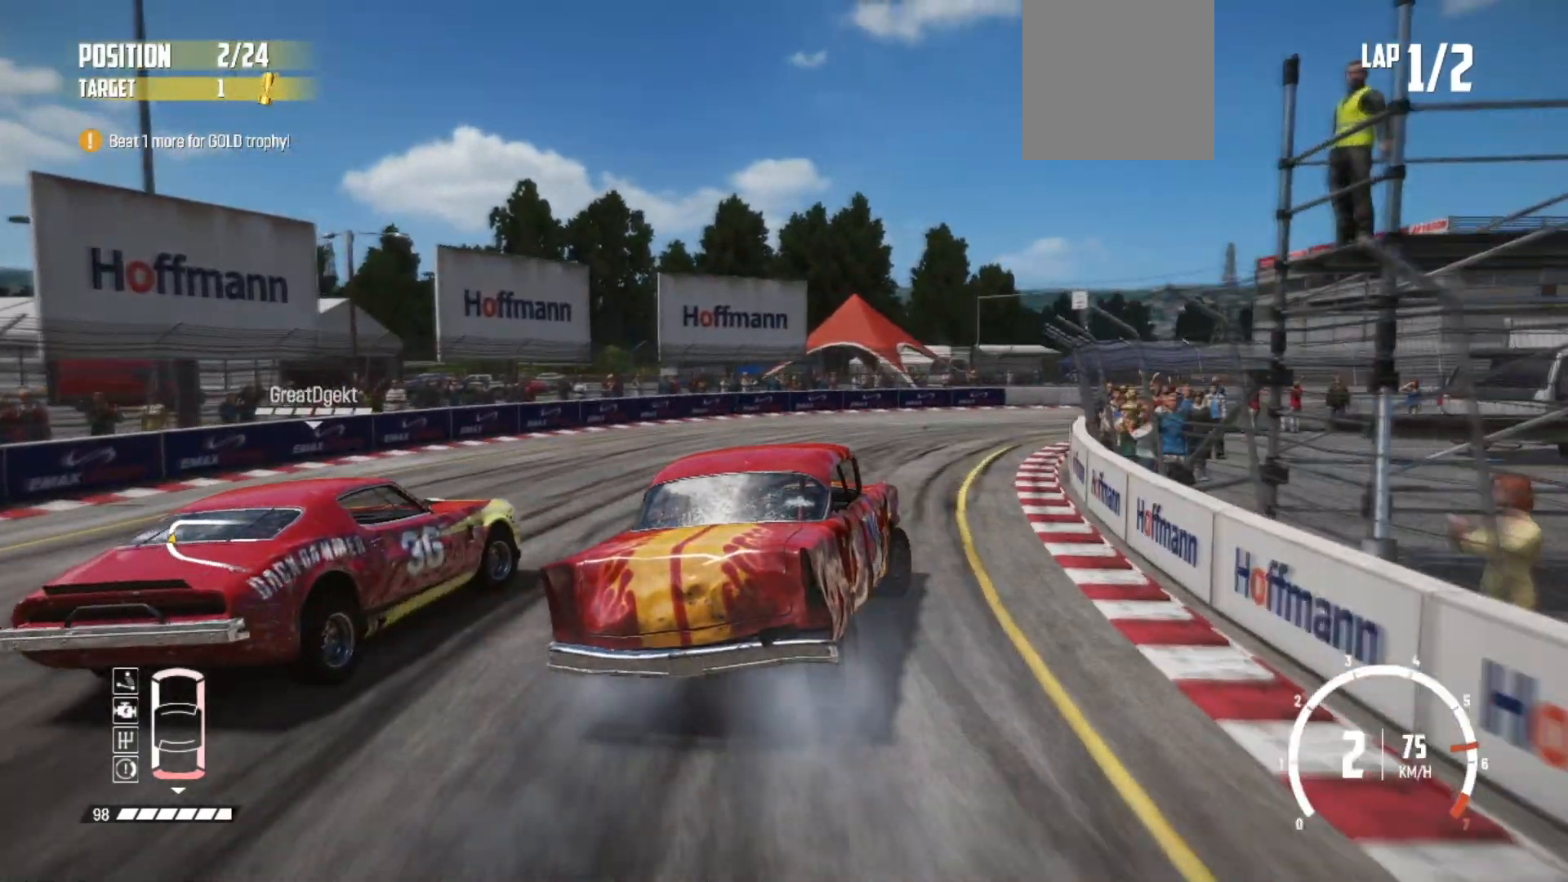
{"buttons": [], "left_stick": "right", "events": [[33, "R2", "down"], [33, "left_stick", "right"], [133, "R2", "up"], [183, "R2", "down"], [333, "R2", "up"], [367, "R2", "down"], [483, "R2", "up"]]}
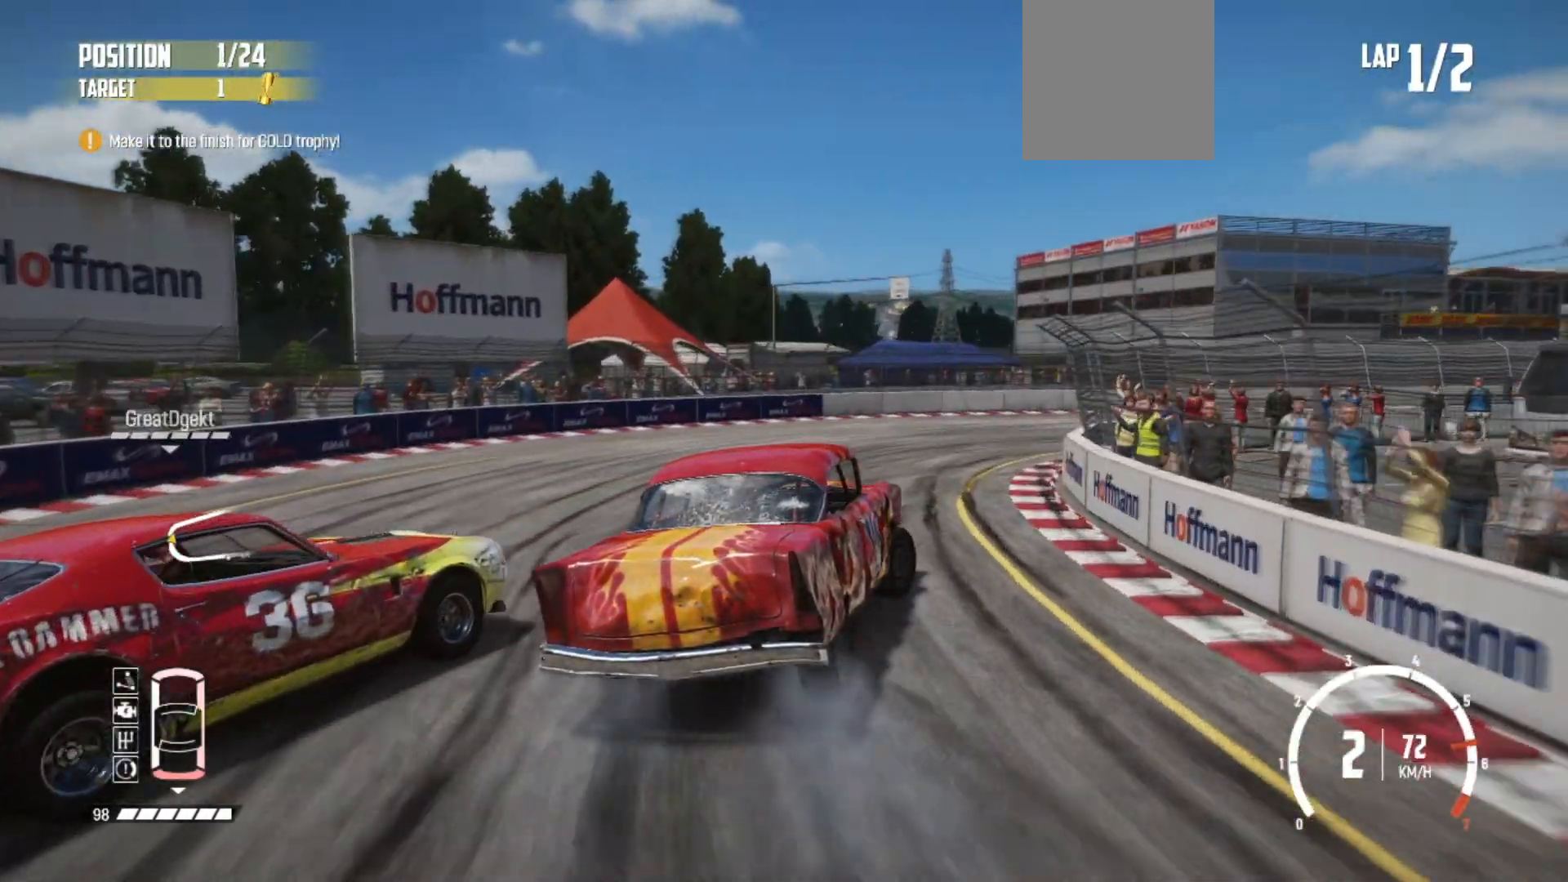
{"buttons": ["R2"], "left_stick": "right", "events": [[33, "R2", "down"], [183, "R2", "up"], [183, "left_stick", "center"], [217, "R2", "down"], [283, "left_stick", "right"], [383, "R2", "up"], [417, "R2", "down"]]}
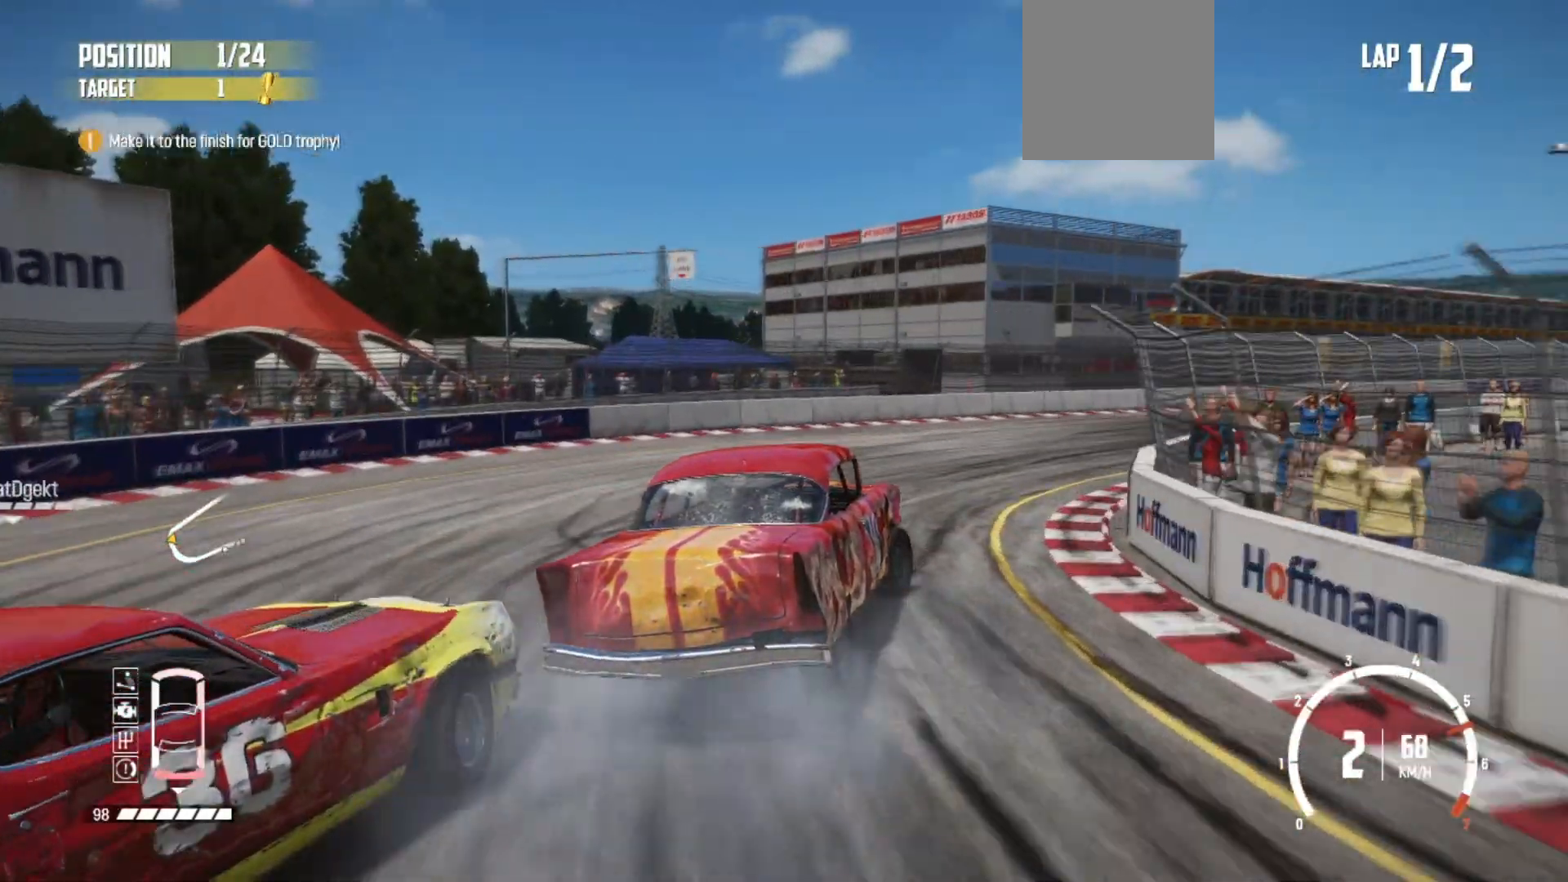
{"buttons": ["R2"], "left_stick": "right", "events": [[33, "R2", "up"], [83, "R2", "down"]]}
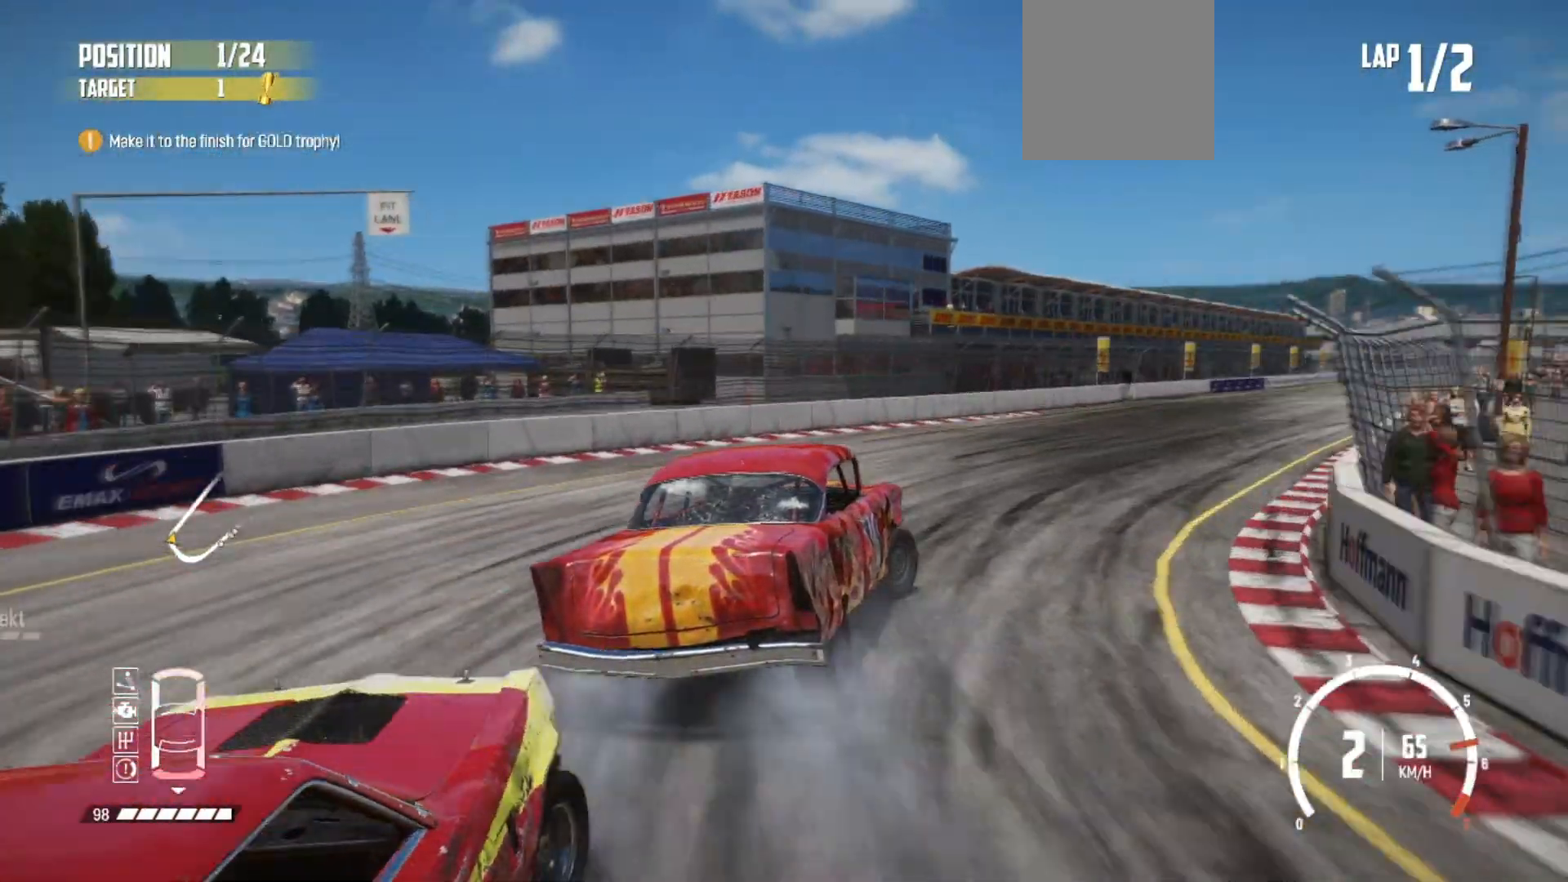
{"buttons": ["R2"], "left_stick": "left", "events": [[217, "left_stick", "center"], [483, "left_stick", "left"]]}
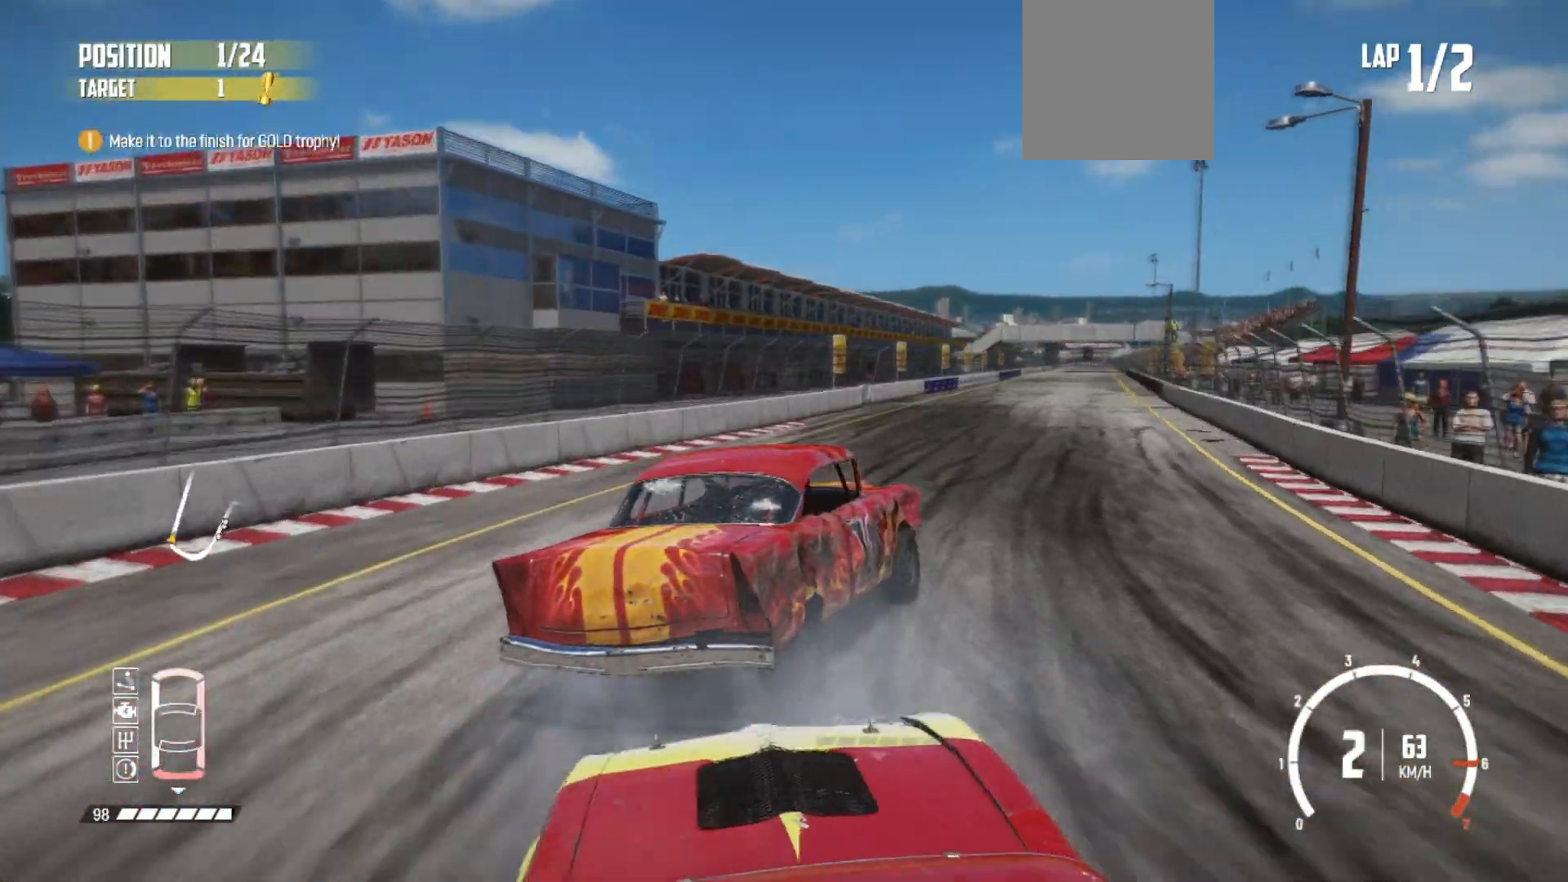
{"buttons": ["R2"], "left_stick": "left", "events": [[333, "left_stick", "center"], [417, "left_stick", "left"]]}
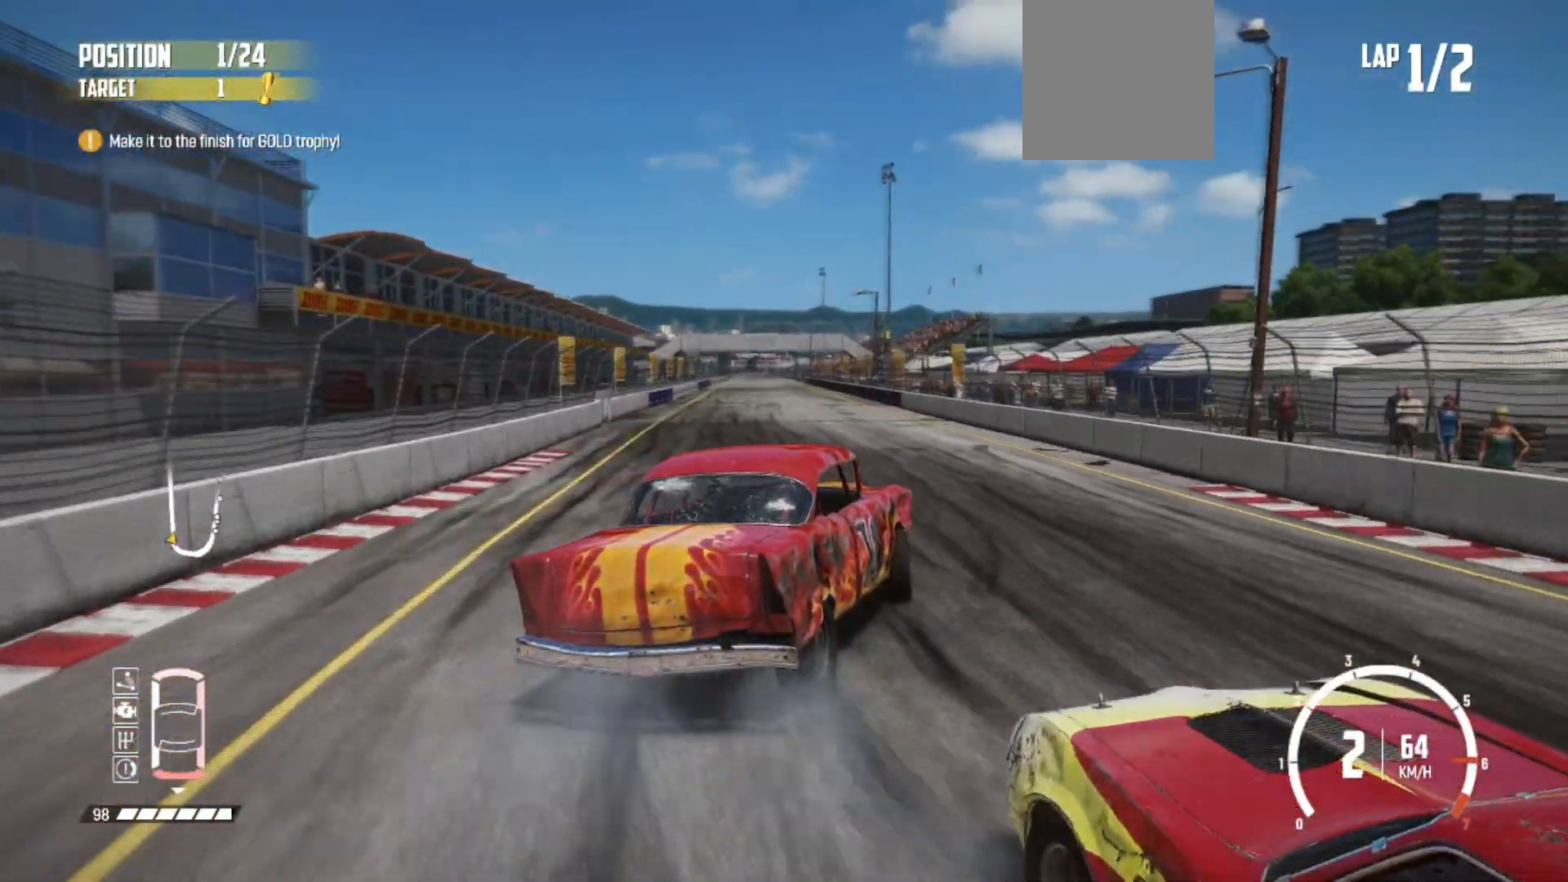
{"buttons": ["R2"], "left_stick": "center", "events": [[333, "left_stick", "center"]]}
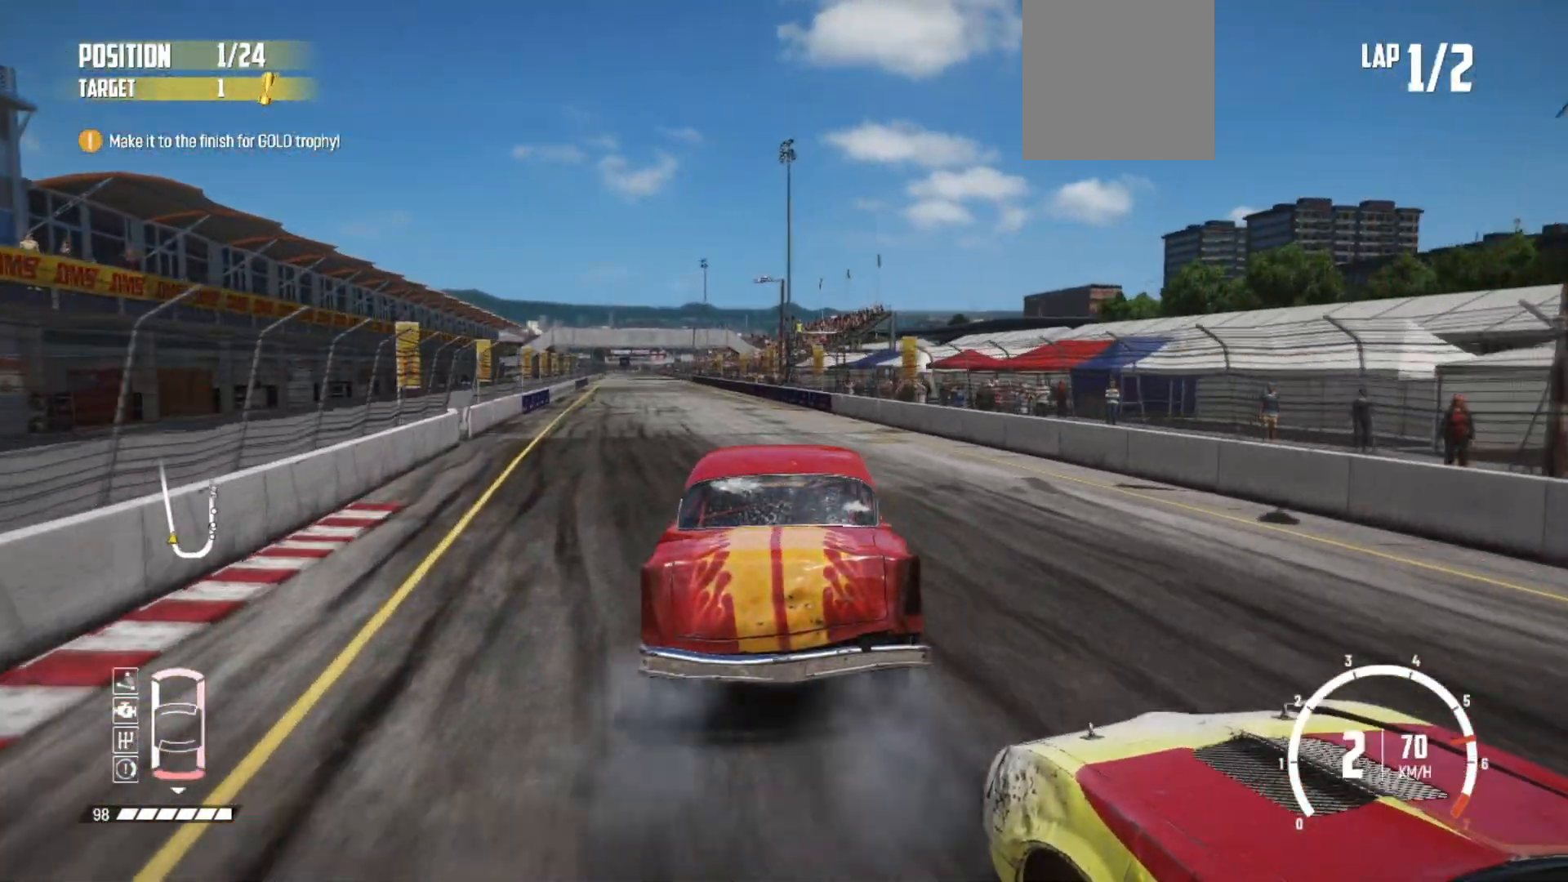
{"buttons": ["R2"], "left_stick": "center", "events": [[317, "left_stick", "right"], [417, "left_stick", "center"]]}
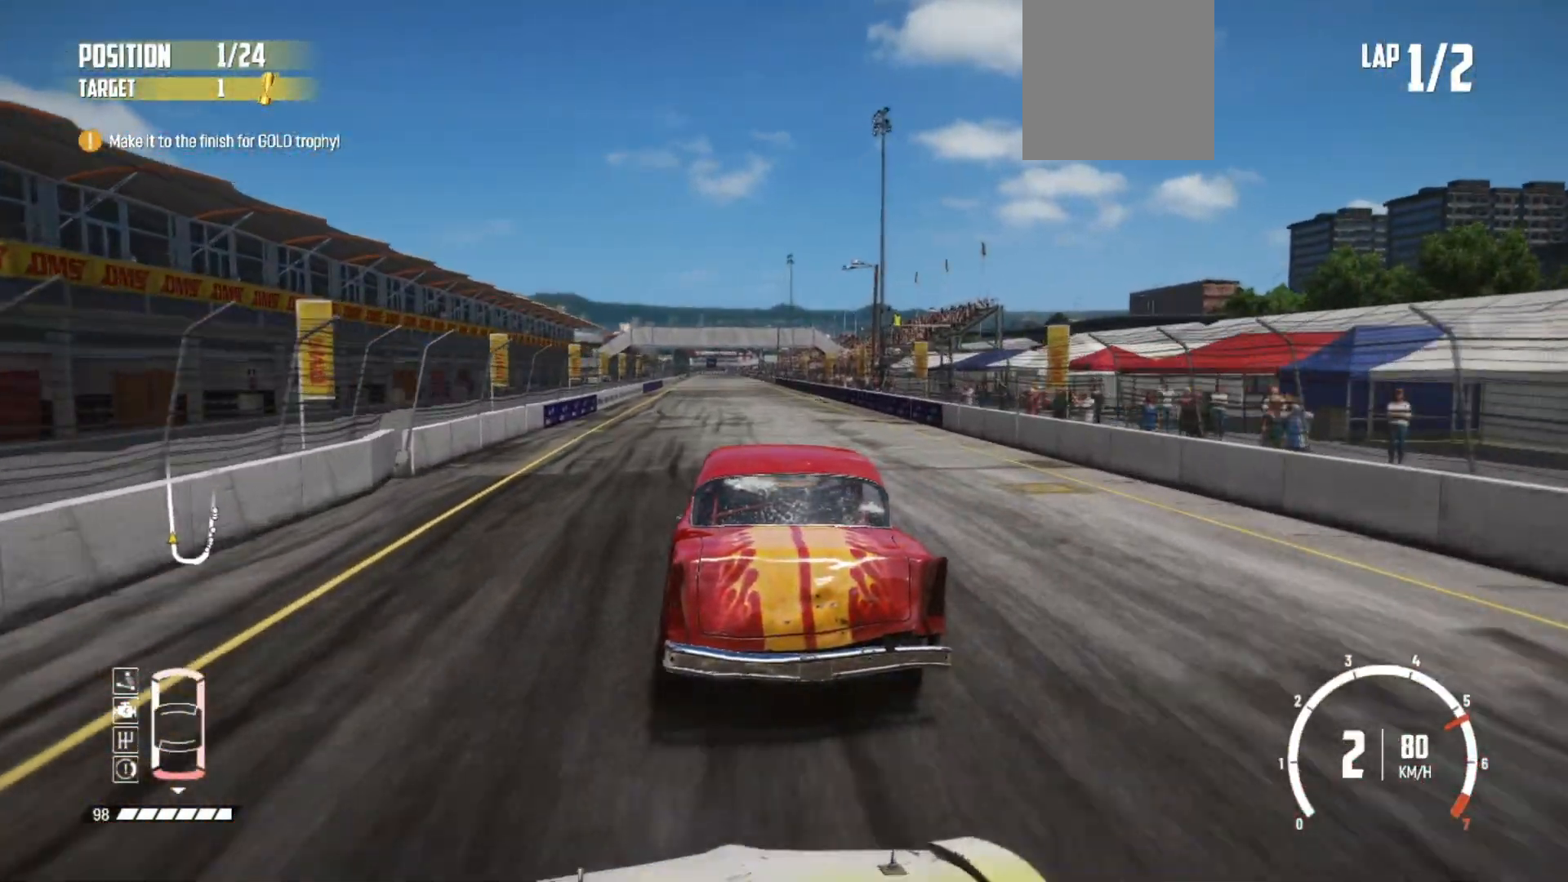
{"buttons": ["R2"], "left_stick": "center", "events": []}
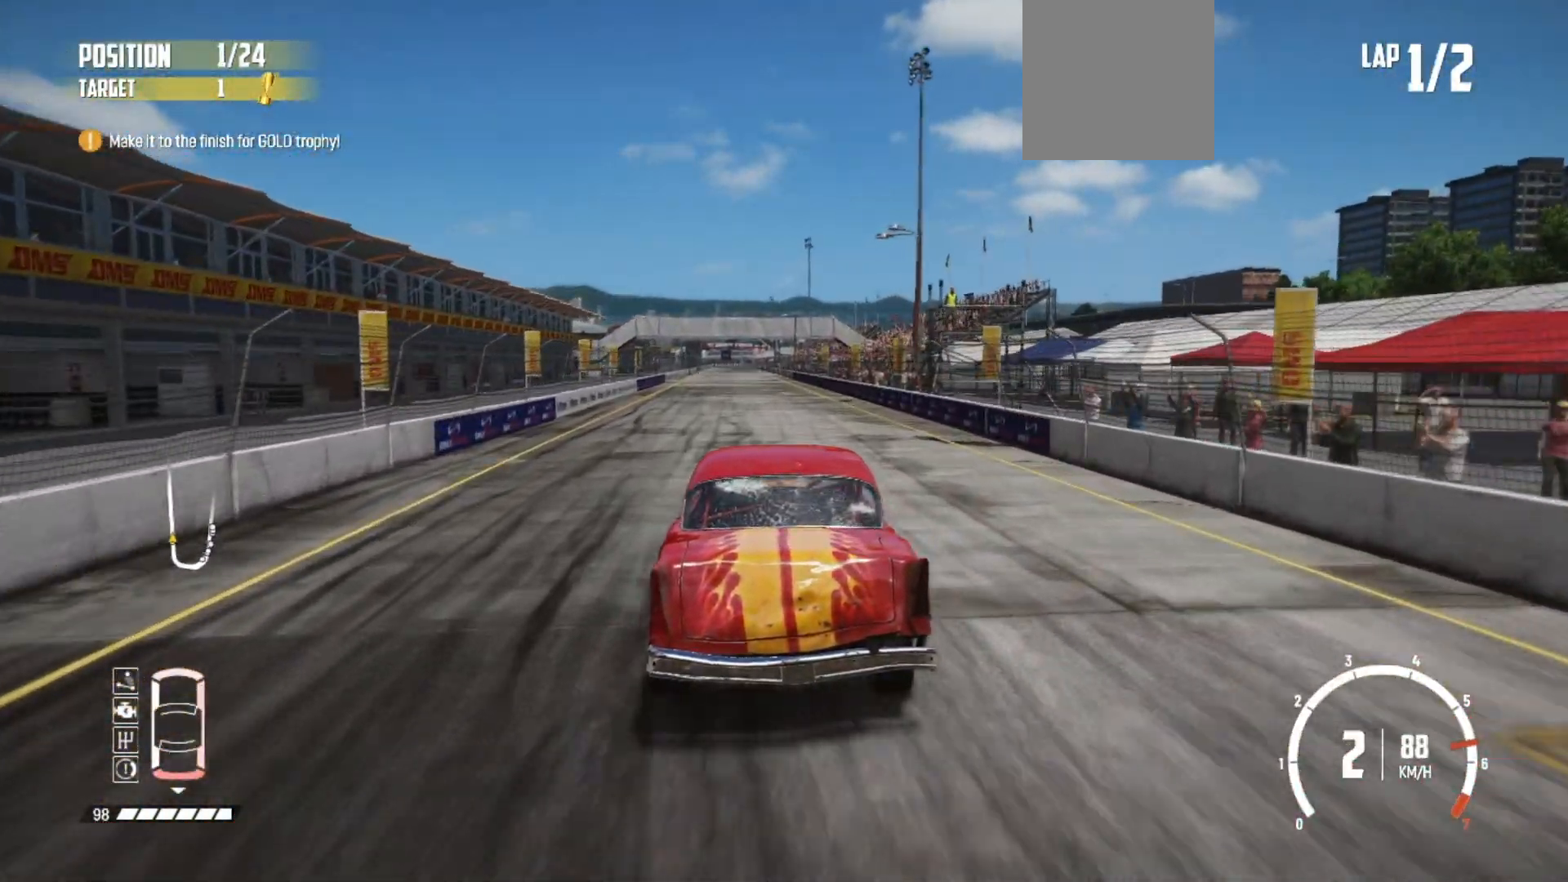
{"buttons": ["R2"], "left_stick": "center", "events": []}
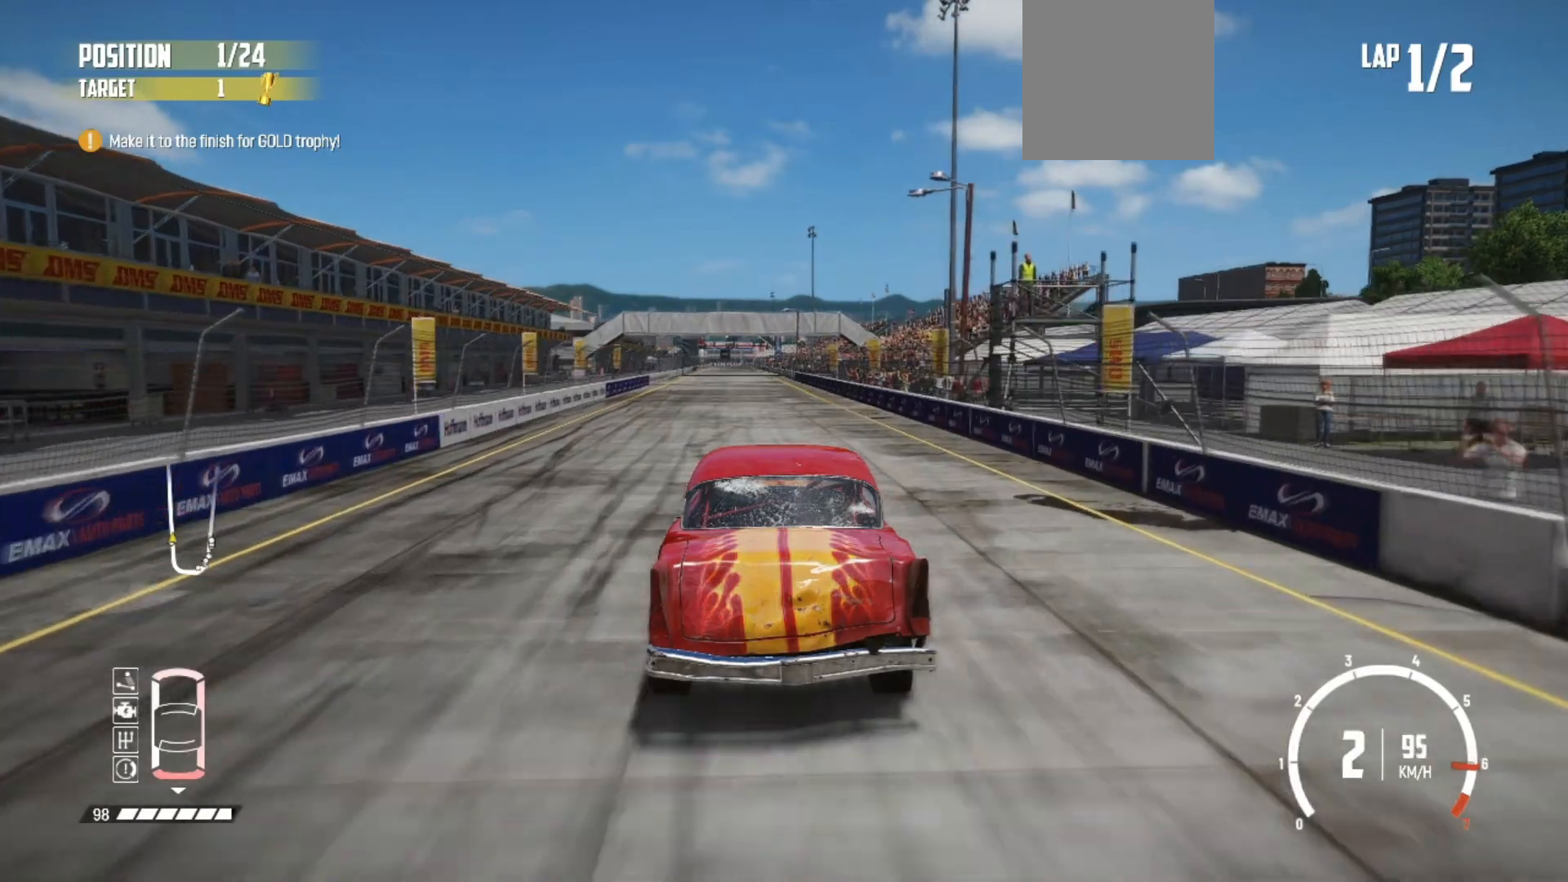
{"buttons": ["R2"], "left_stick": "center", "events": [[117, "left_stick", "left"], [283, "left_stick", "center"]]}
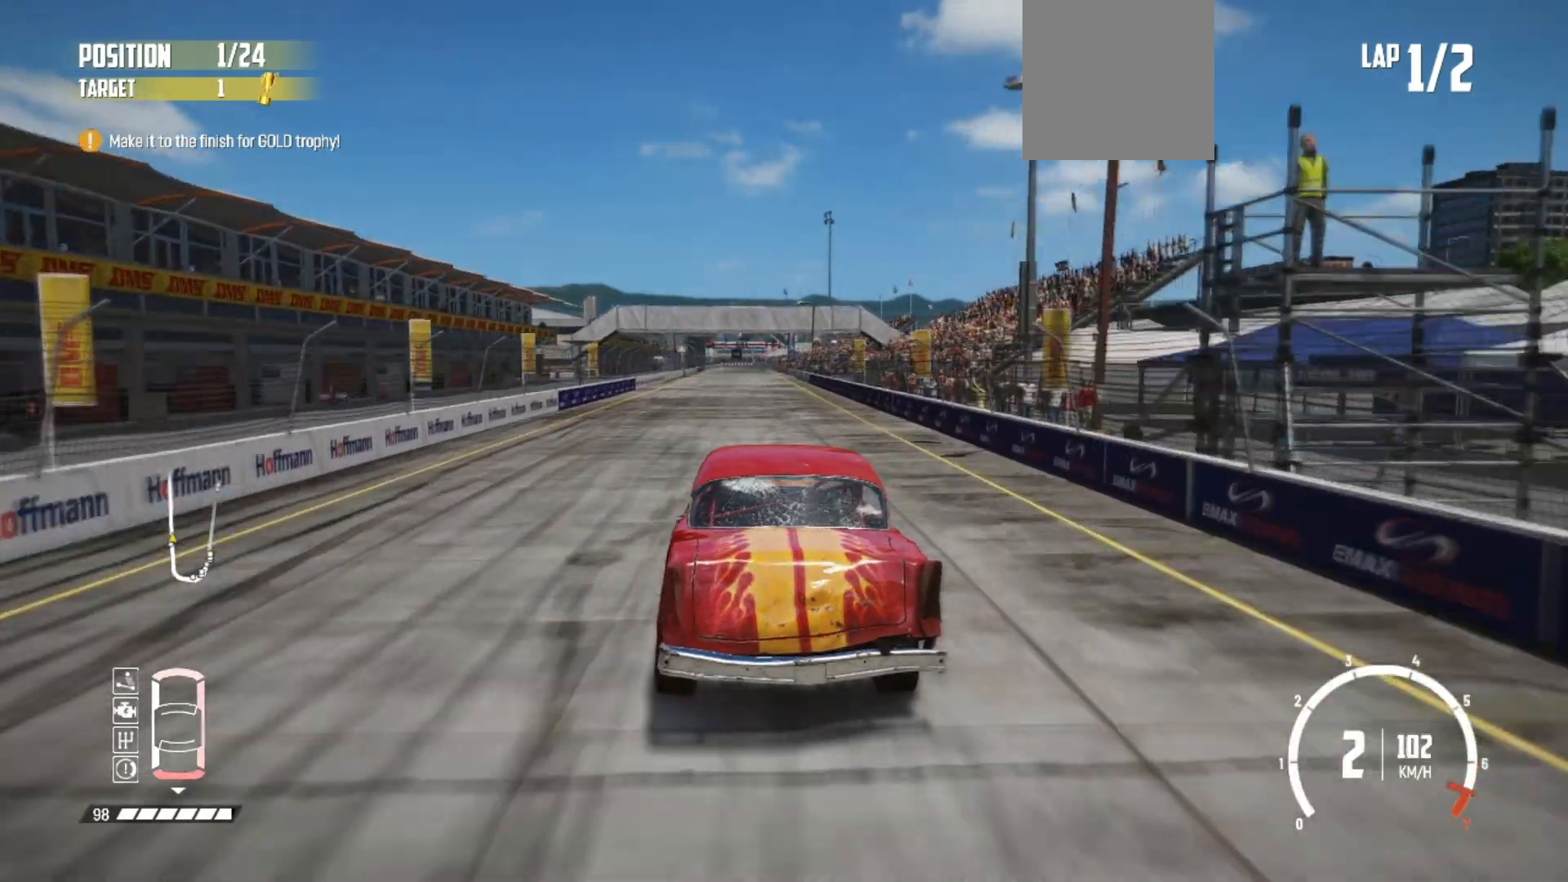
{"buttons": ["R2"], "left_stick": "center", "events": [[333, "R1", "down"], [483, "R1", "up"]]}
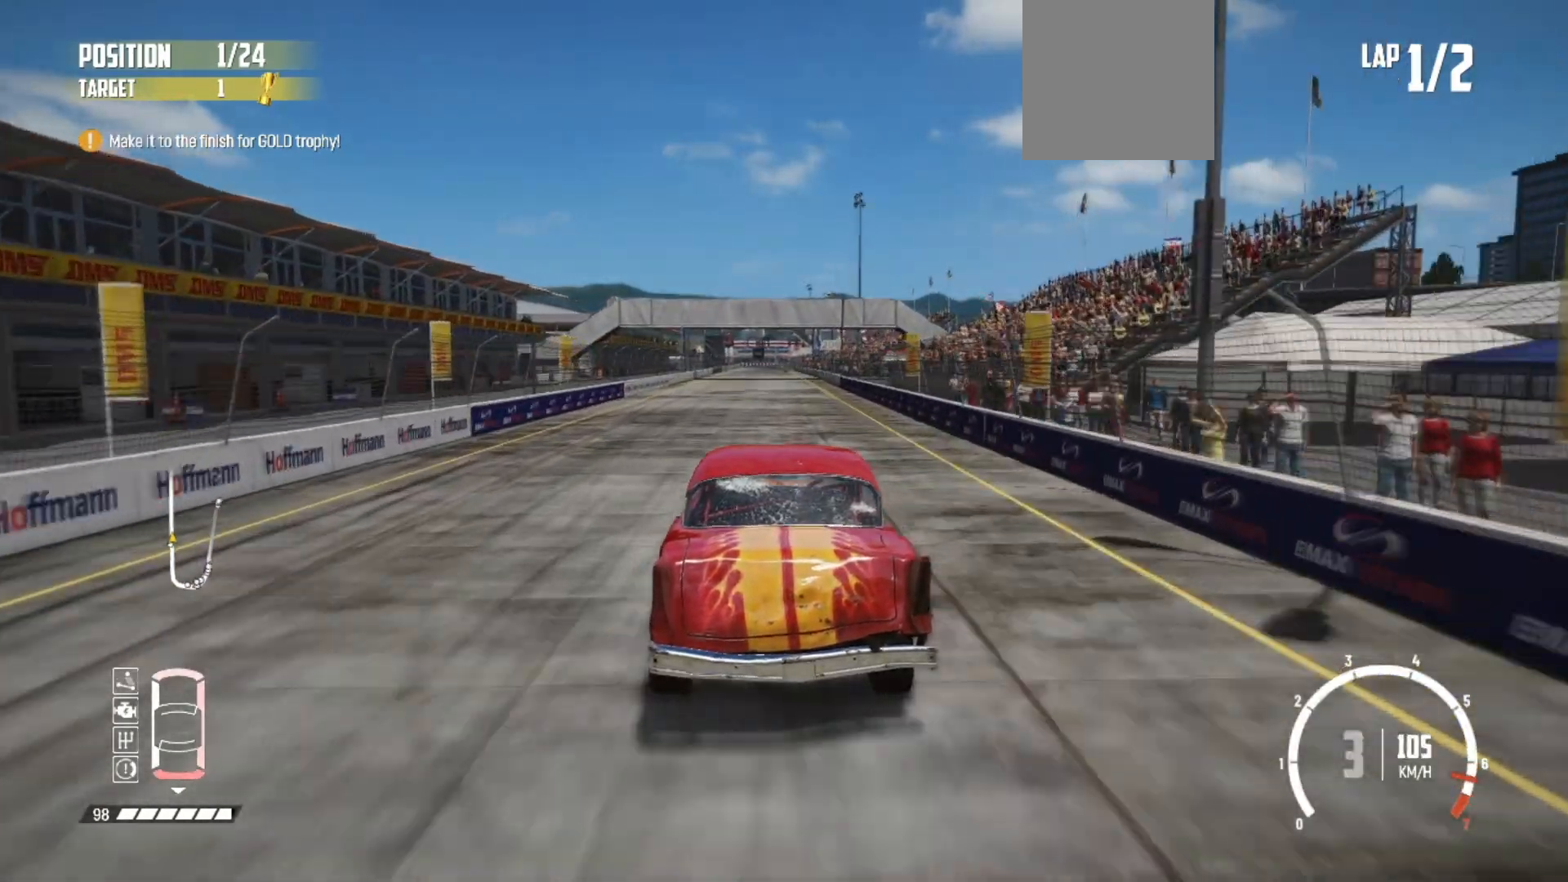
{"buttons": ["R2"], "left_stick": "center", "events": []}
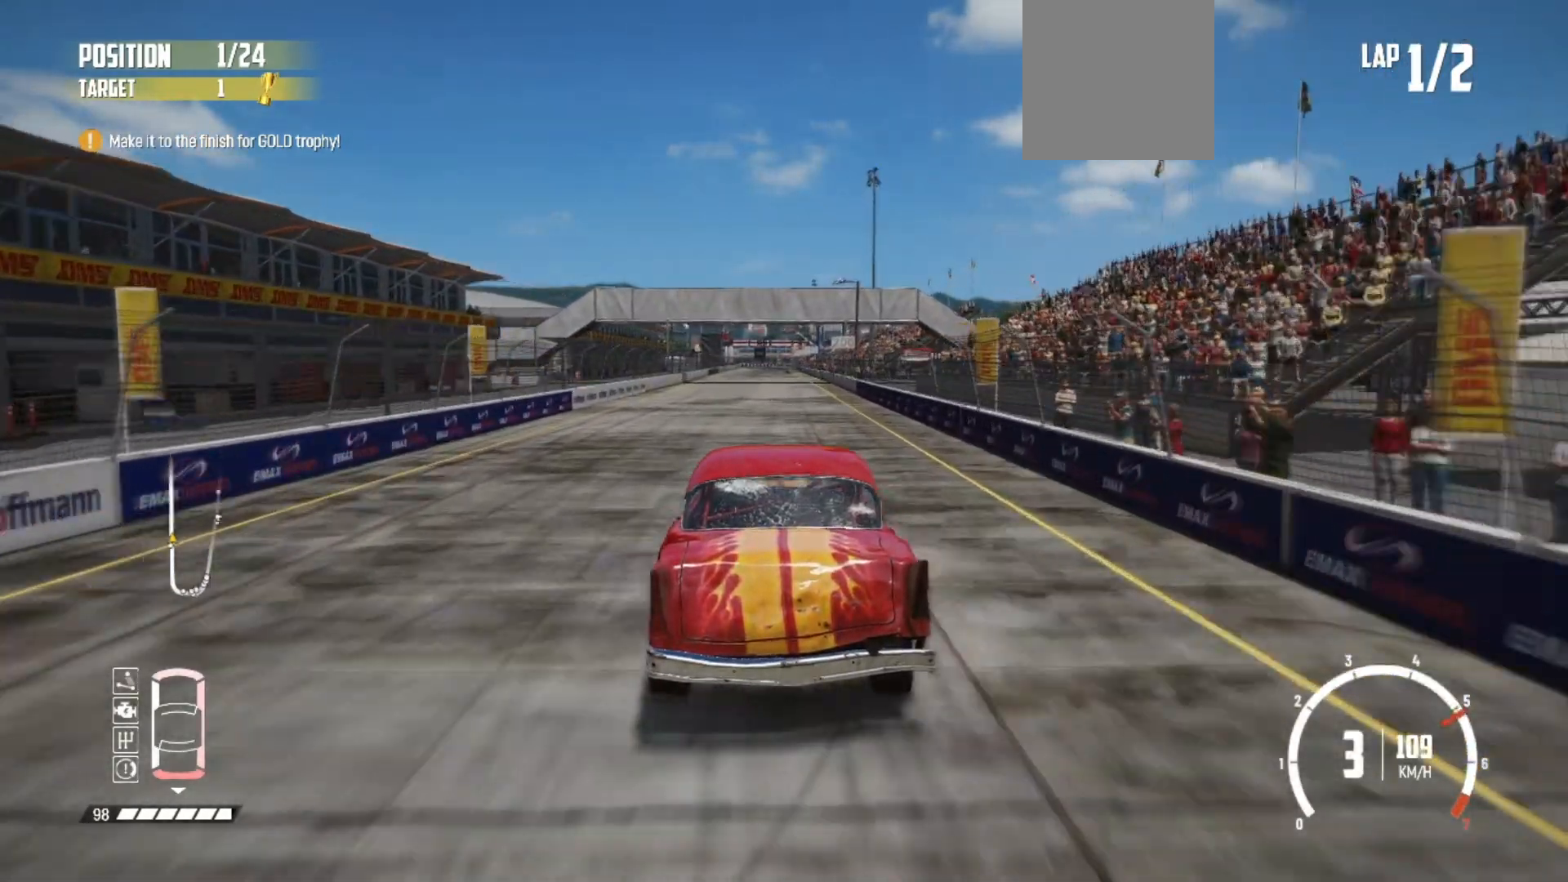
{"buttons": ["R2"], "left_stick": "center", "events": []}
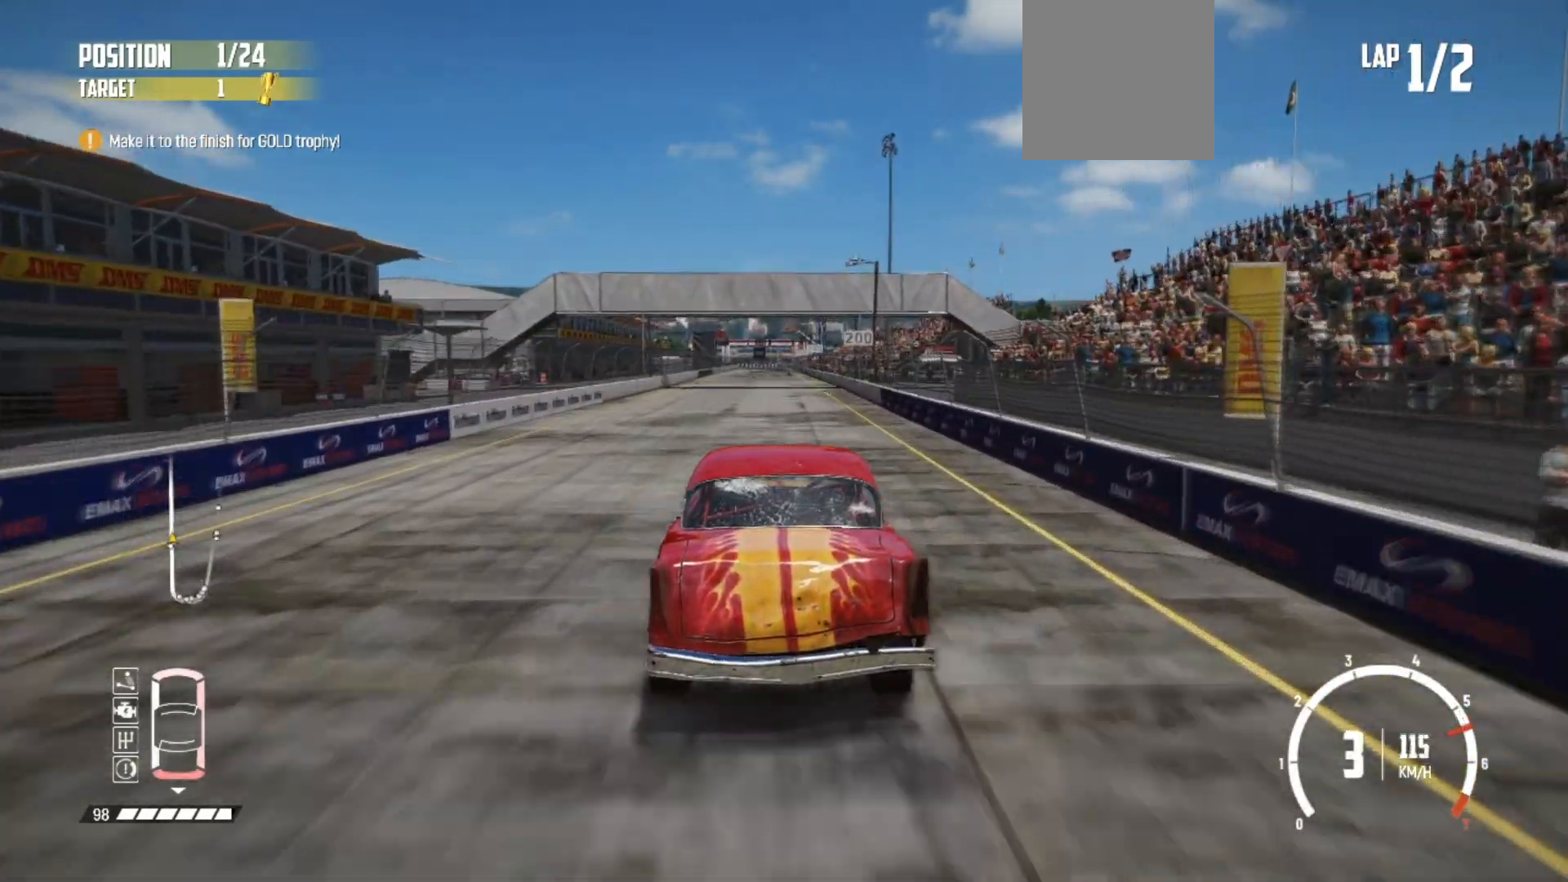
{"buttons": ["R2"], "left_stick": "center", "events": []}
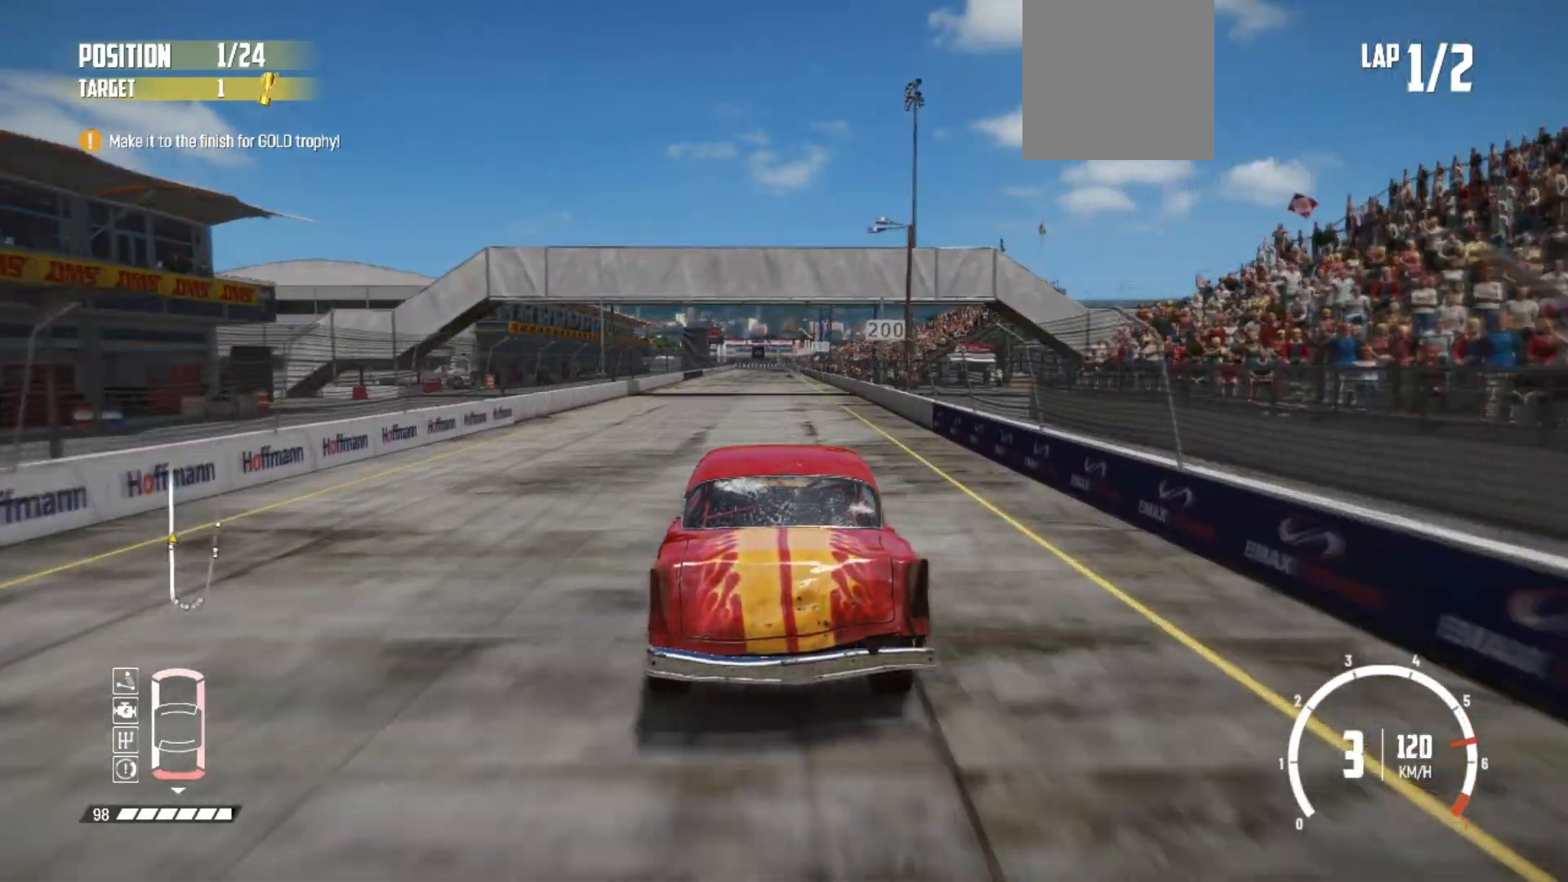
{"buttons": ["R2"], "left_stick": "center", "events": [[233, "left_stick", "right"], [367, "left_stick", "center"]]}
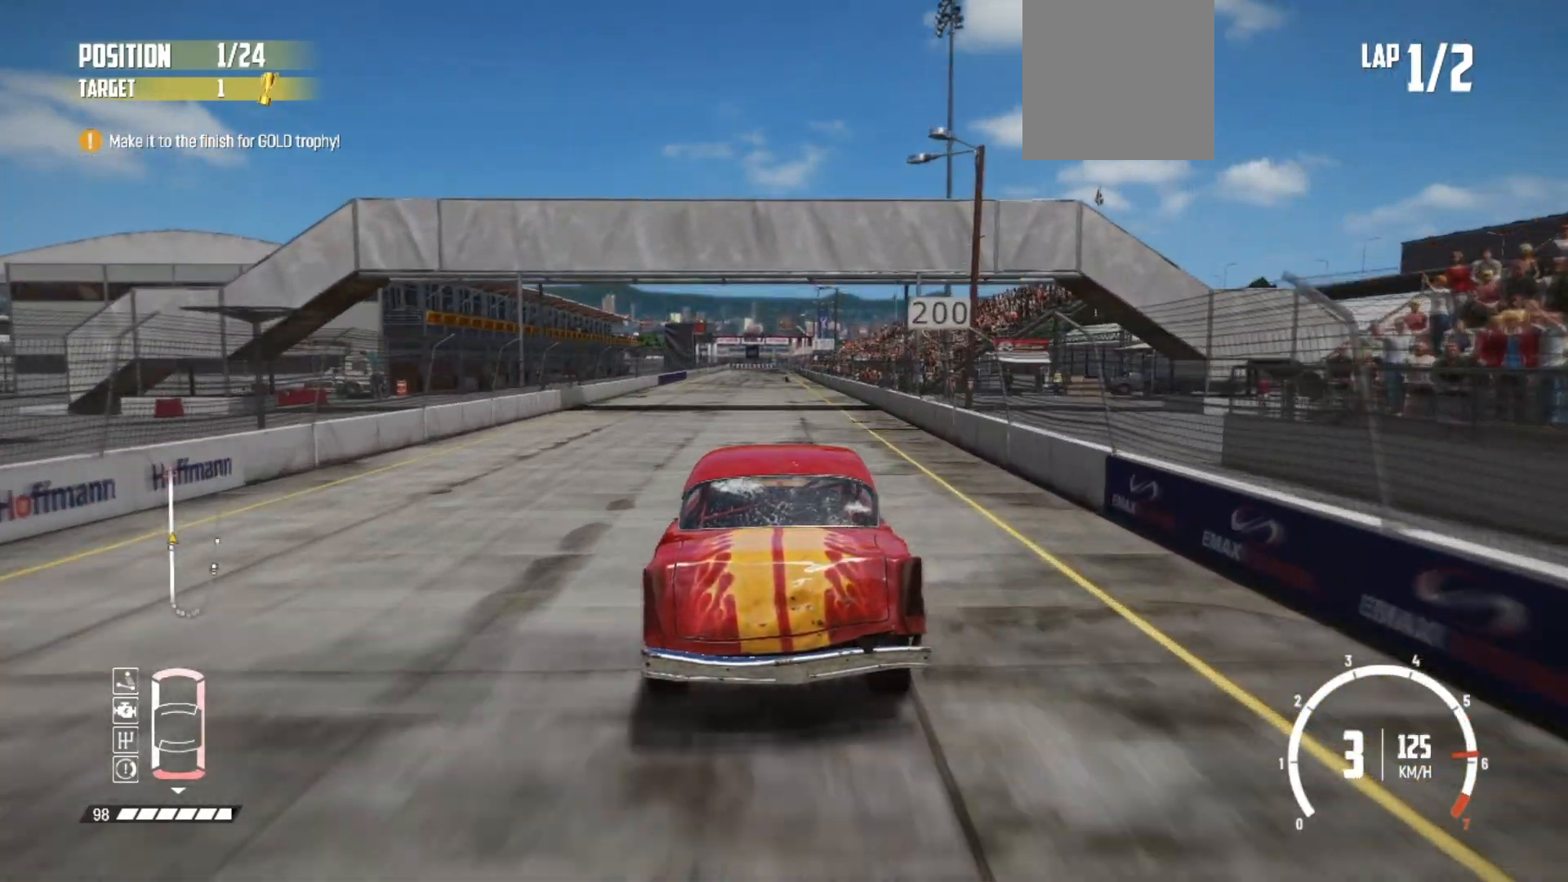
{"buttons": ["R2"], "left_stick": "center", "events": []}
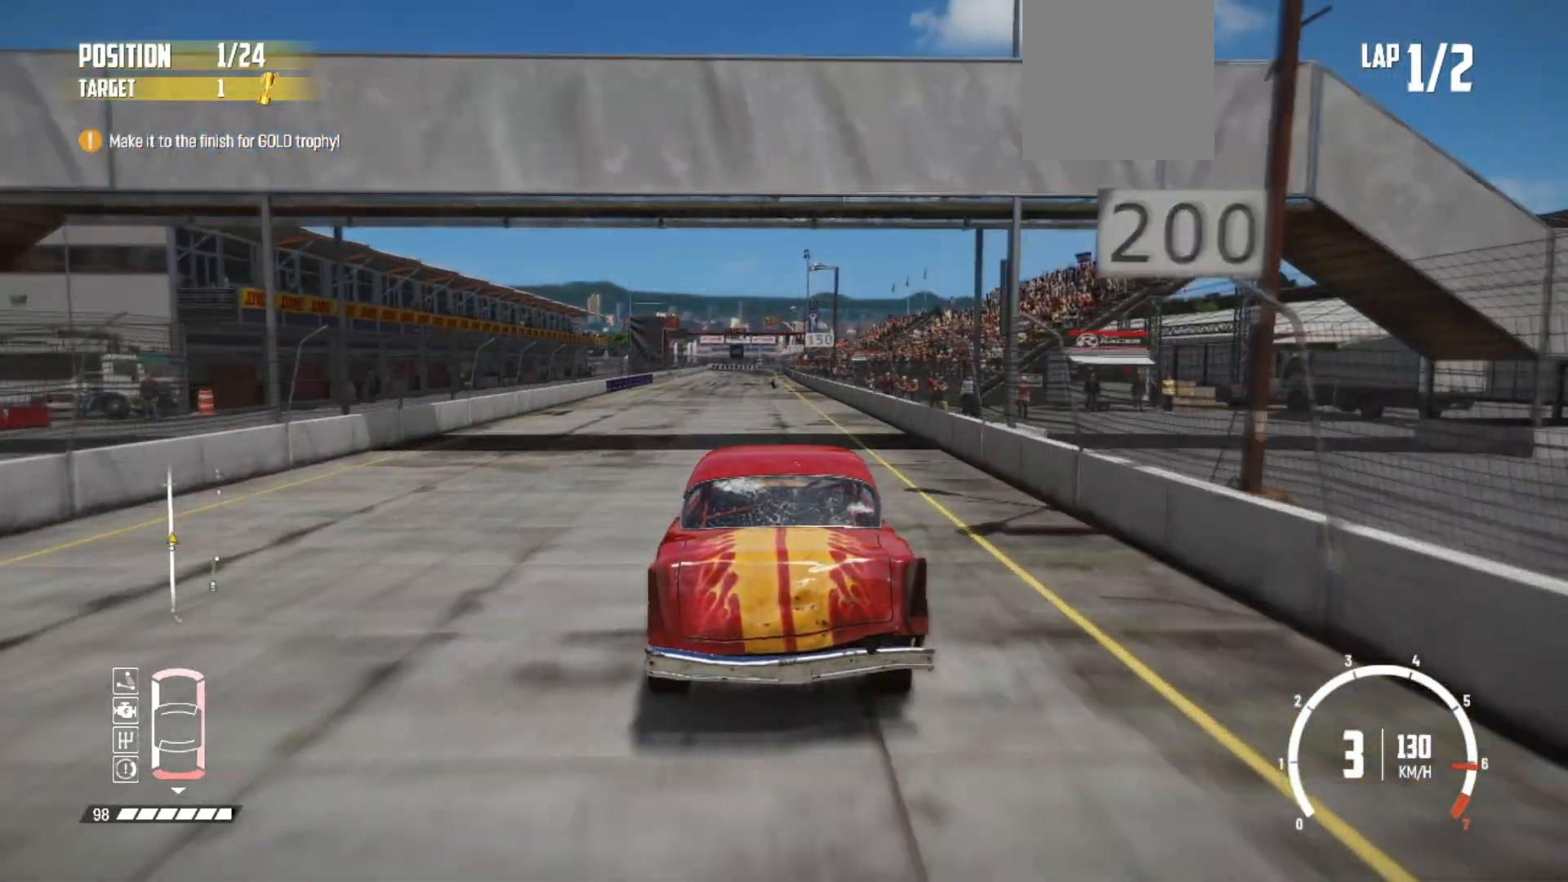
{"buttons": ["R2"], "left_stick": "center", "events": [[333, "left_stick", "left"], [467, "left_stick", "center"]]}
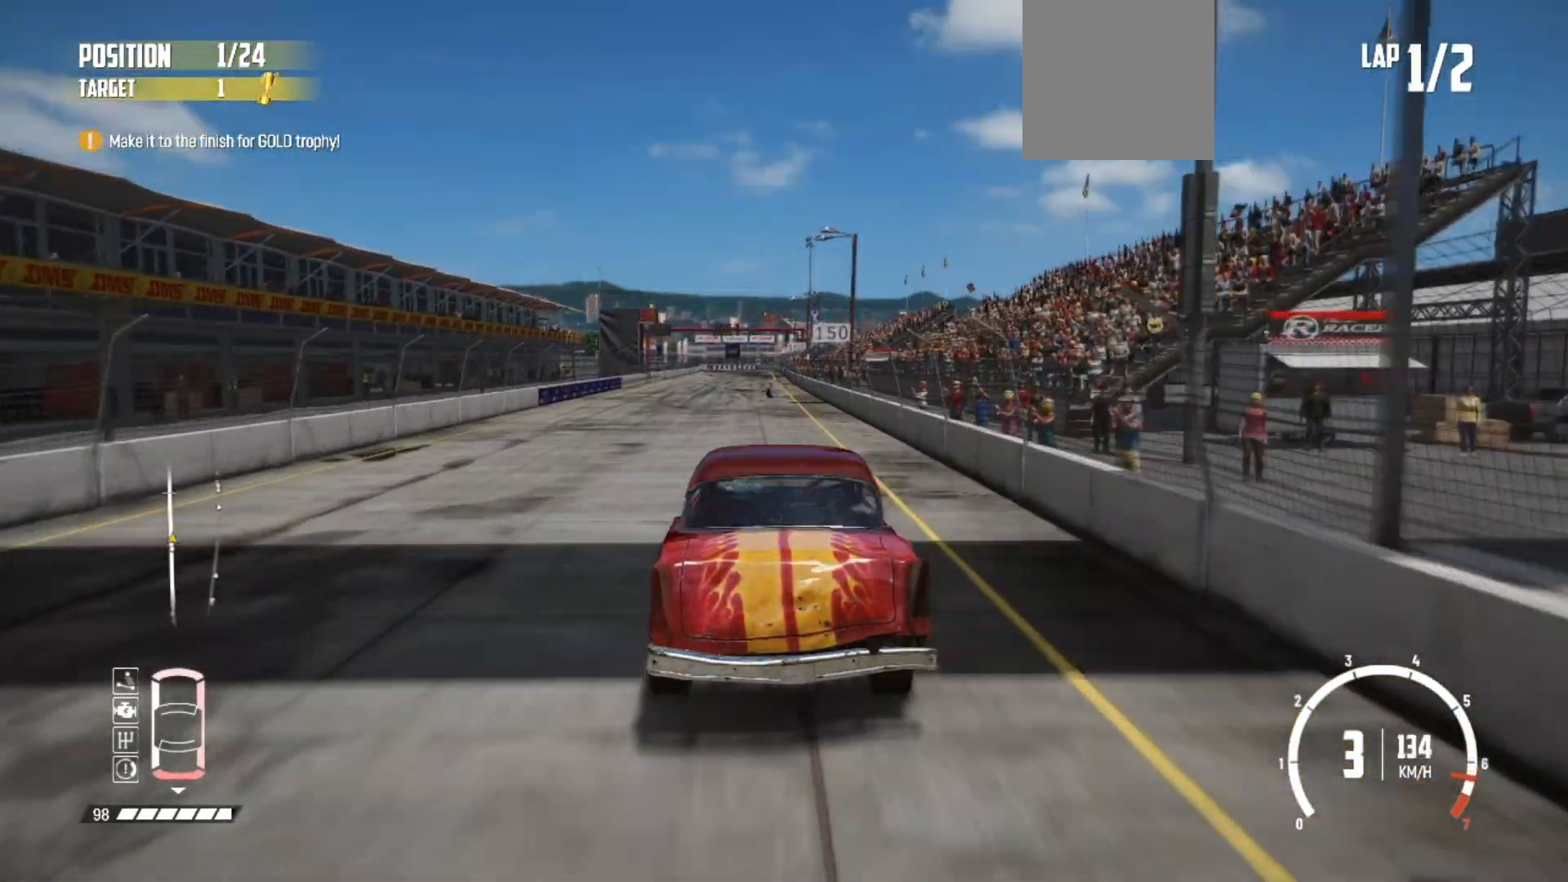
{"buttons": ["R2"], "left_stick": "center", "events": [[117, "left_stick", "left"], [233, "left_stick", "center"]]}
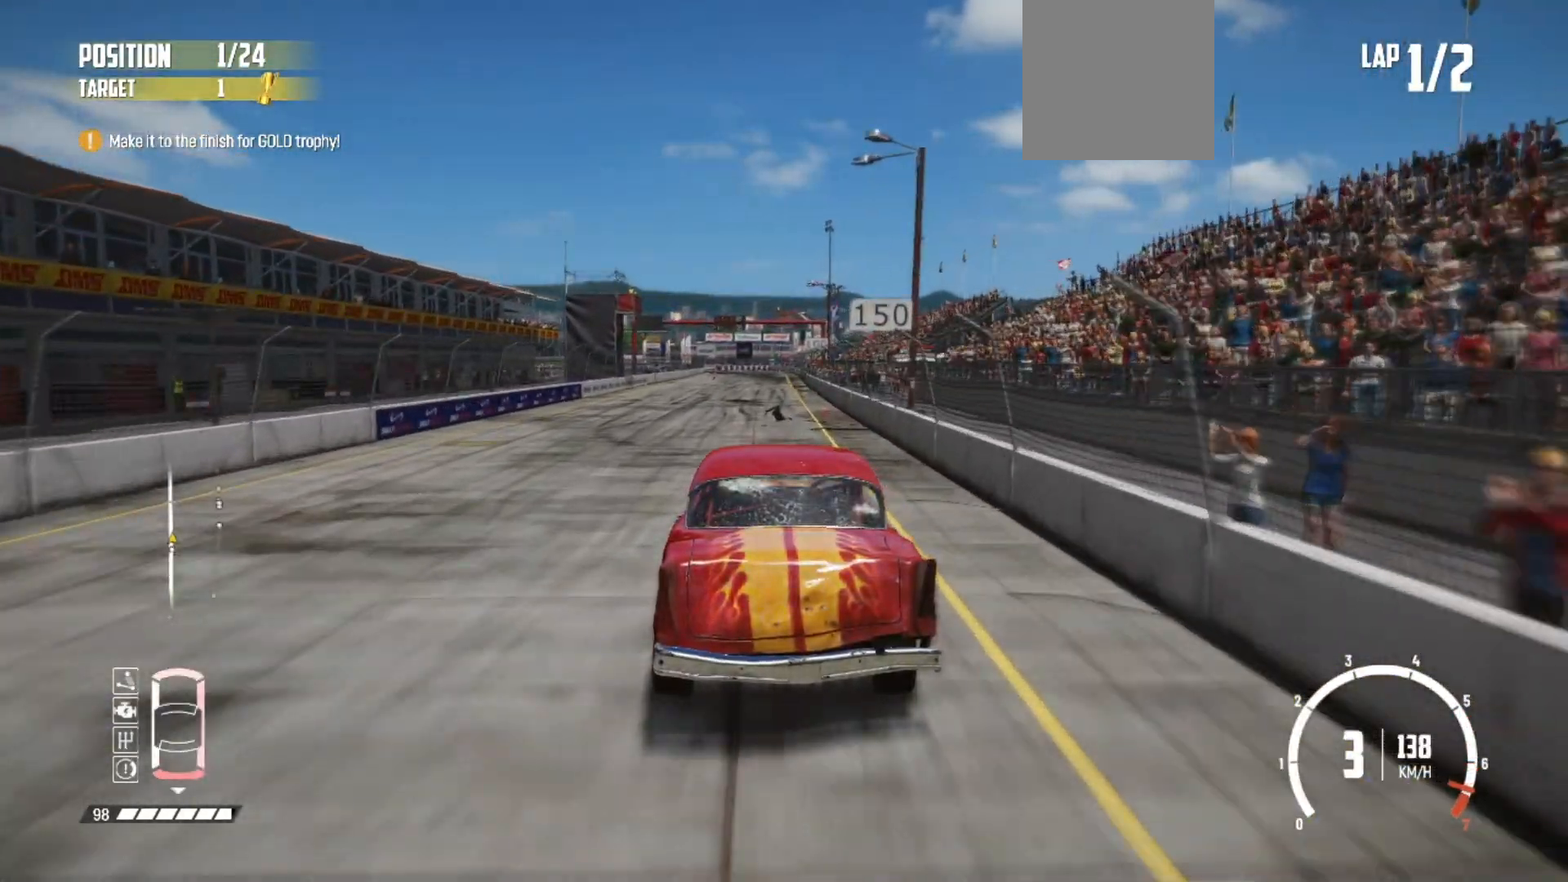
{"buttons": ["R2"], "left_stick": "right", "events": [[483, "left_stick", "right"]]}
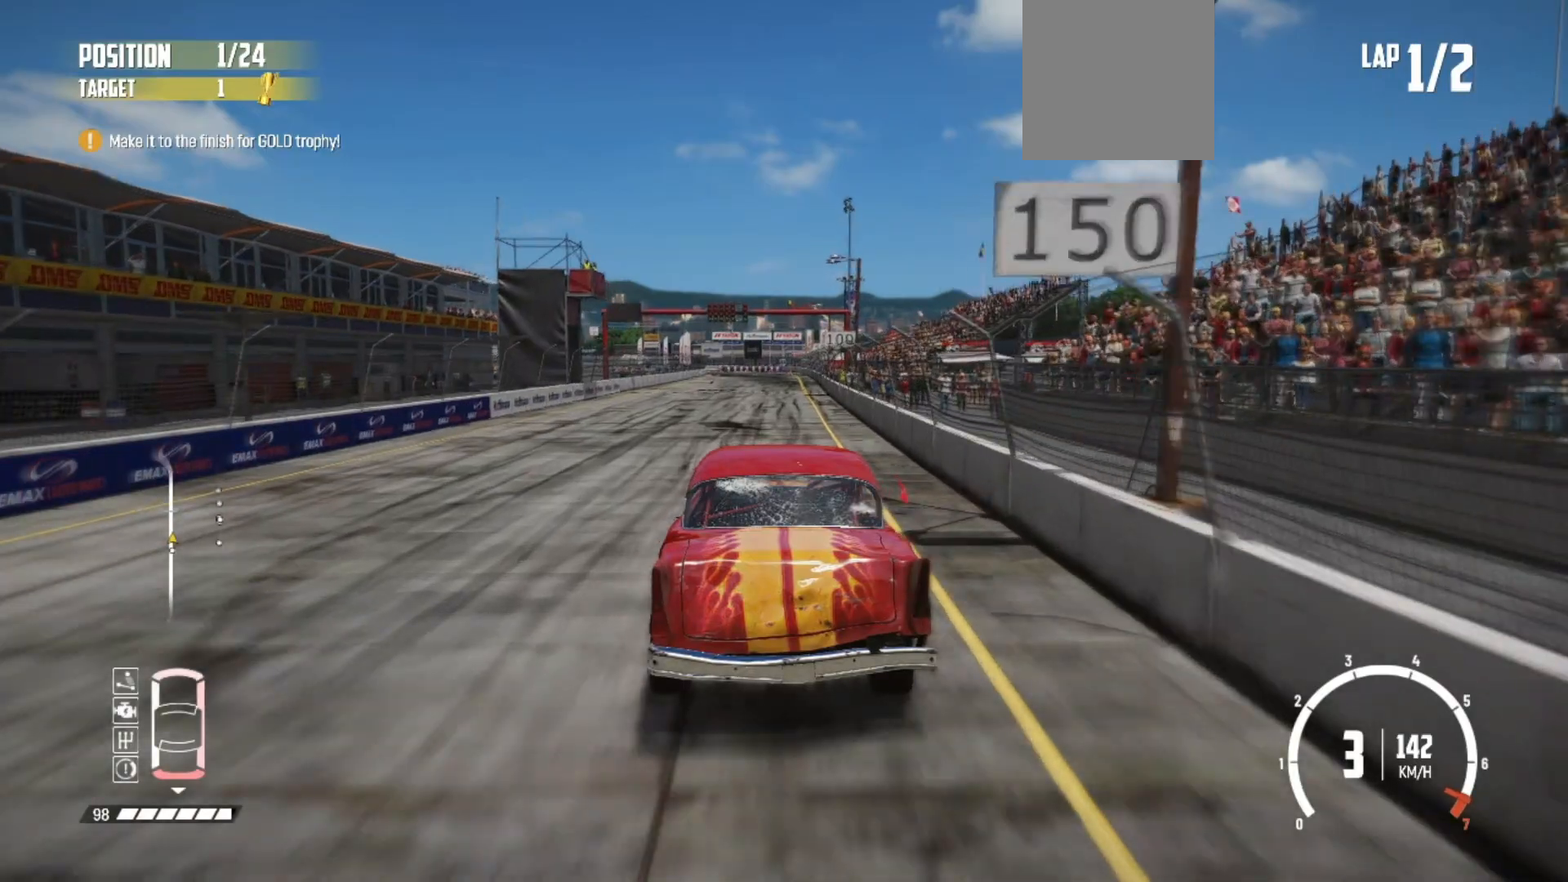
{"buttons": ["R2"], "left_stick": "center", "events": [[117, "left_stick", "center"]]}